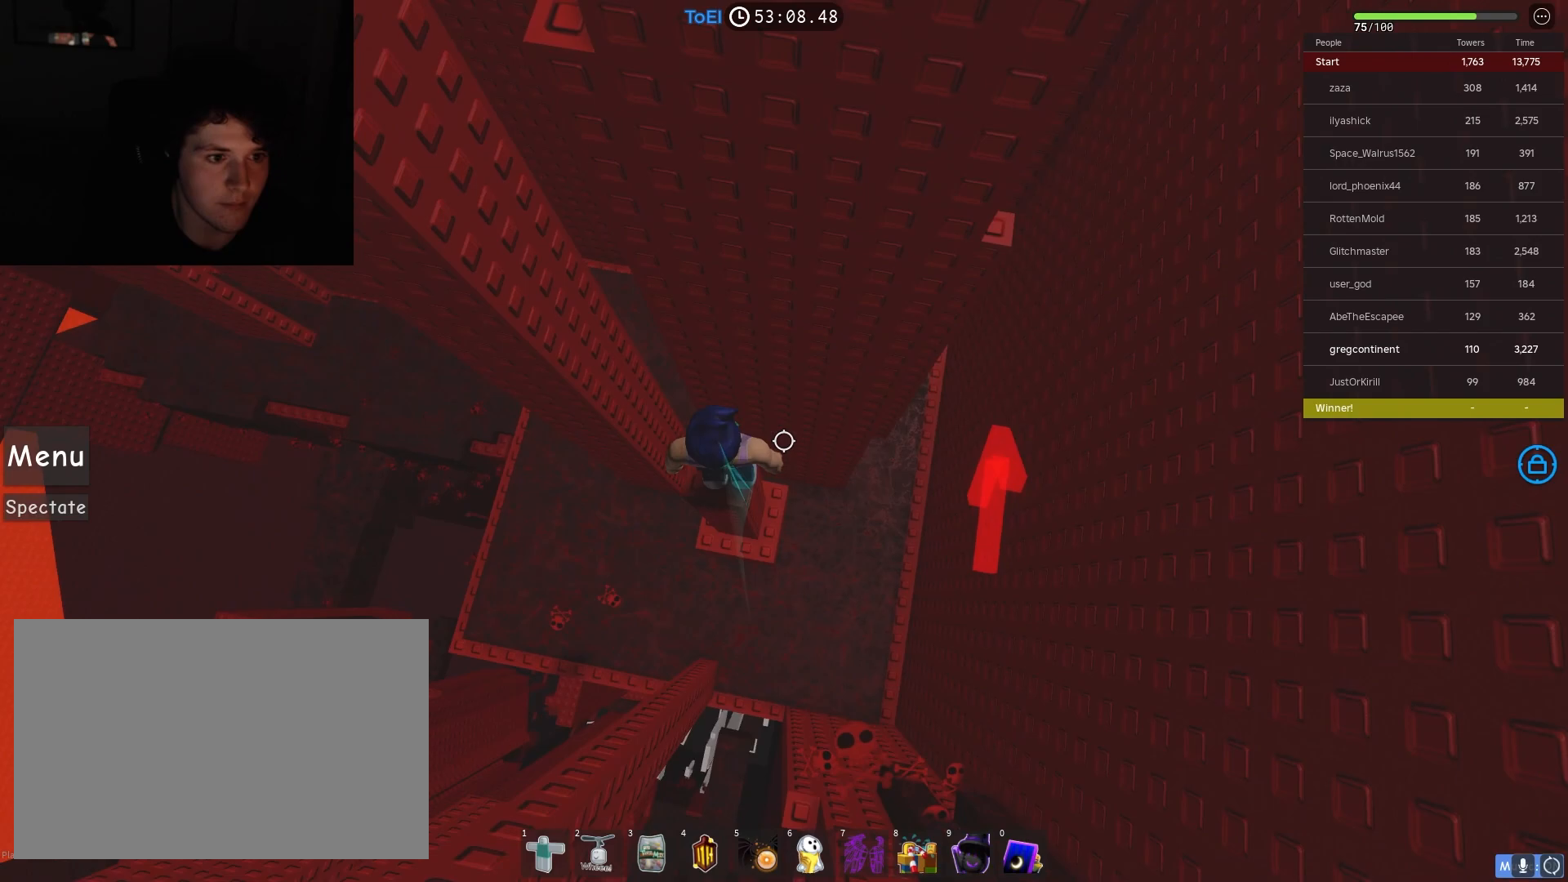
Gameplay with keyboard; each line is a JSON object with the keys held at the frame after it. "events" lists presses ("down") and releases ("up") of "a", "ctrl", "d", "e", "f", "q", "r", "s", "shift", "space", "tab" and "w" between this image and that frame as [ms after this image, input, new state], when the widget could be followed in between. No other keys are recorded. Mouse input is not recorded.
{"keys": [], "events": []}
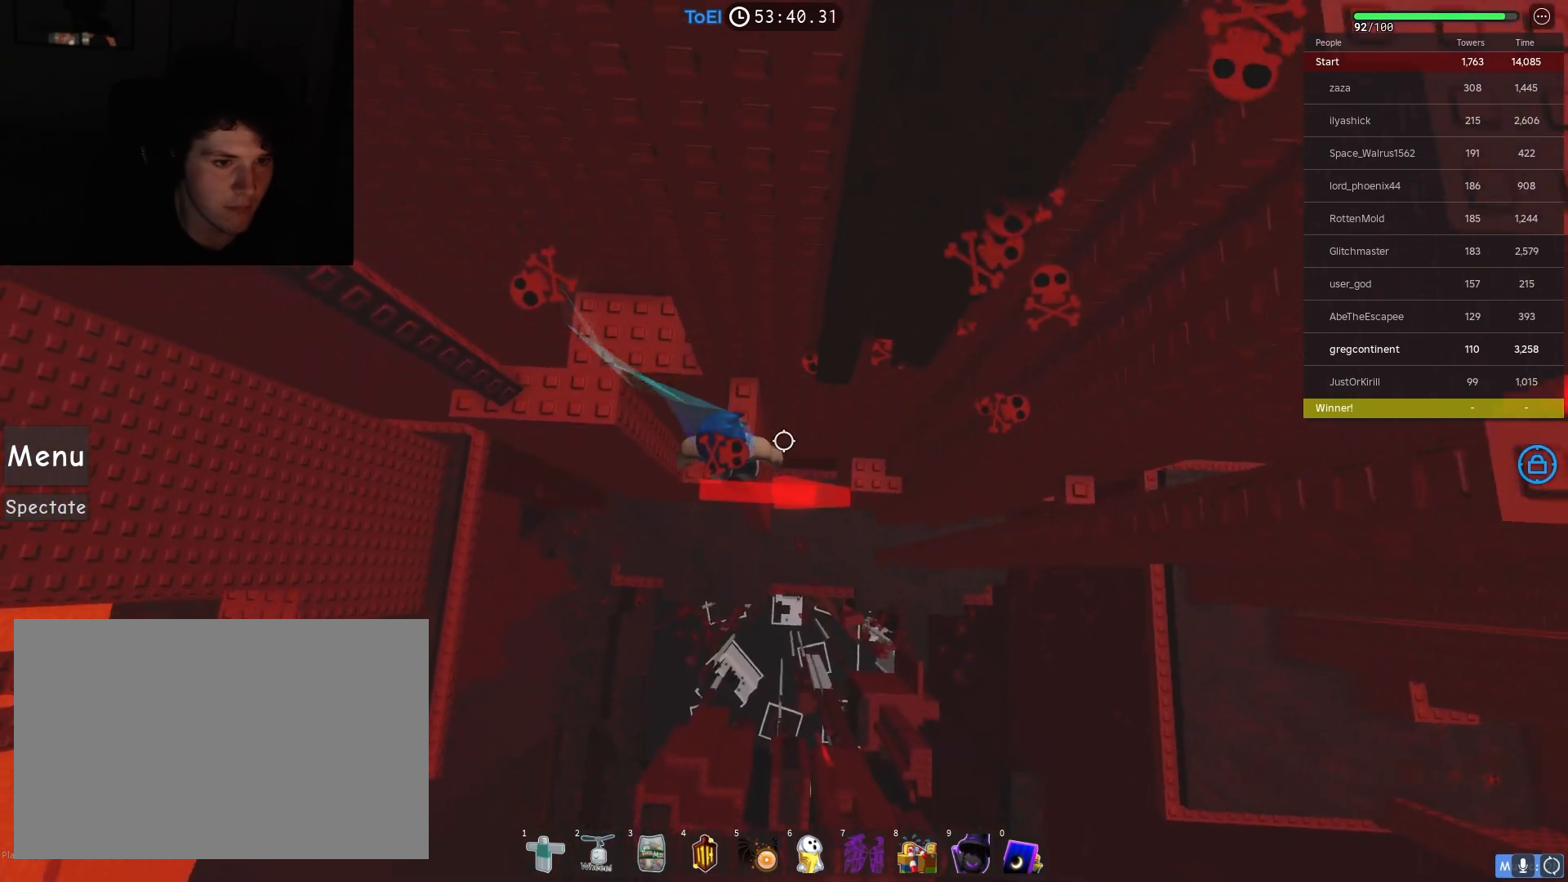
{"keys": [], "events": []}
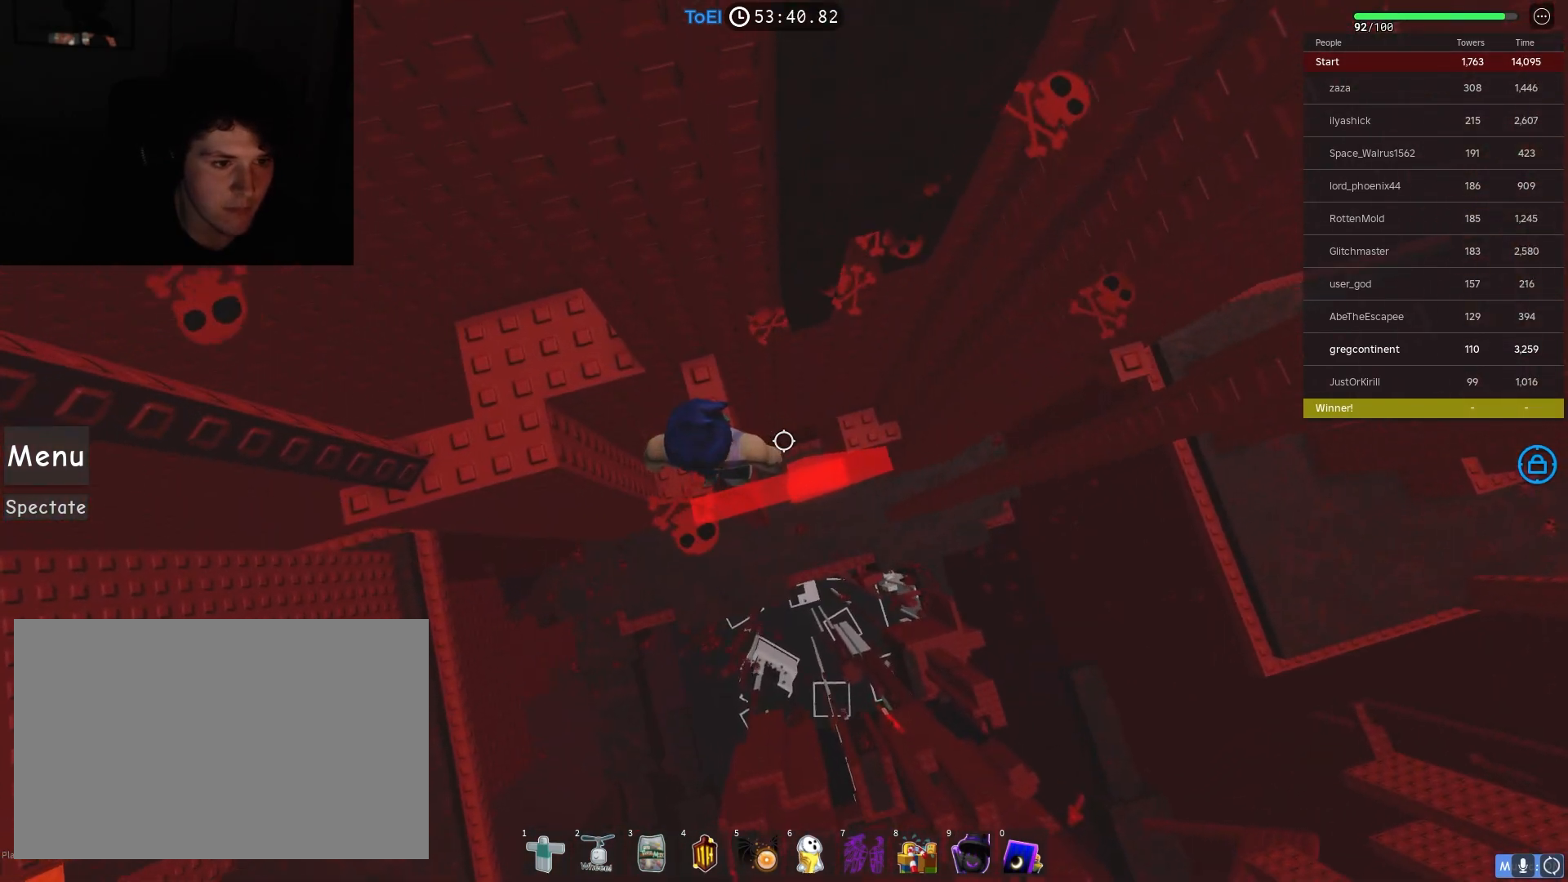
{"keys": ["d", "space"], "events": [[50, "d", "down"], [100, "d", "up"], [283, "d", "down"], [417, "space", "down"]]}
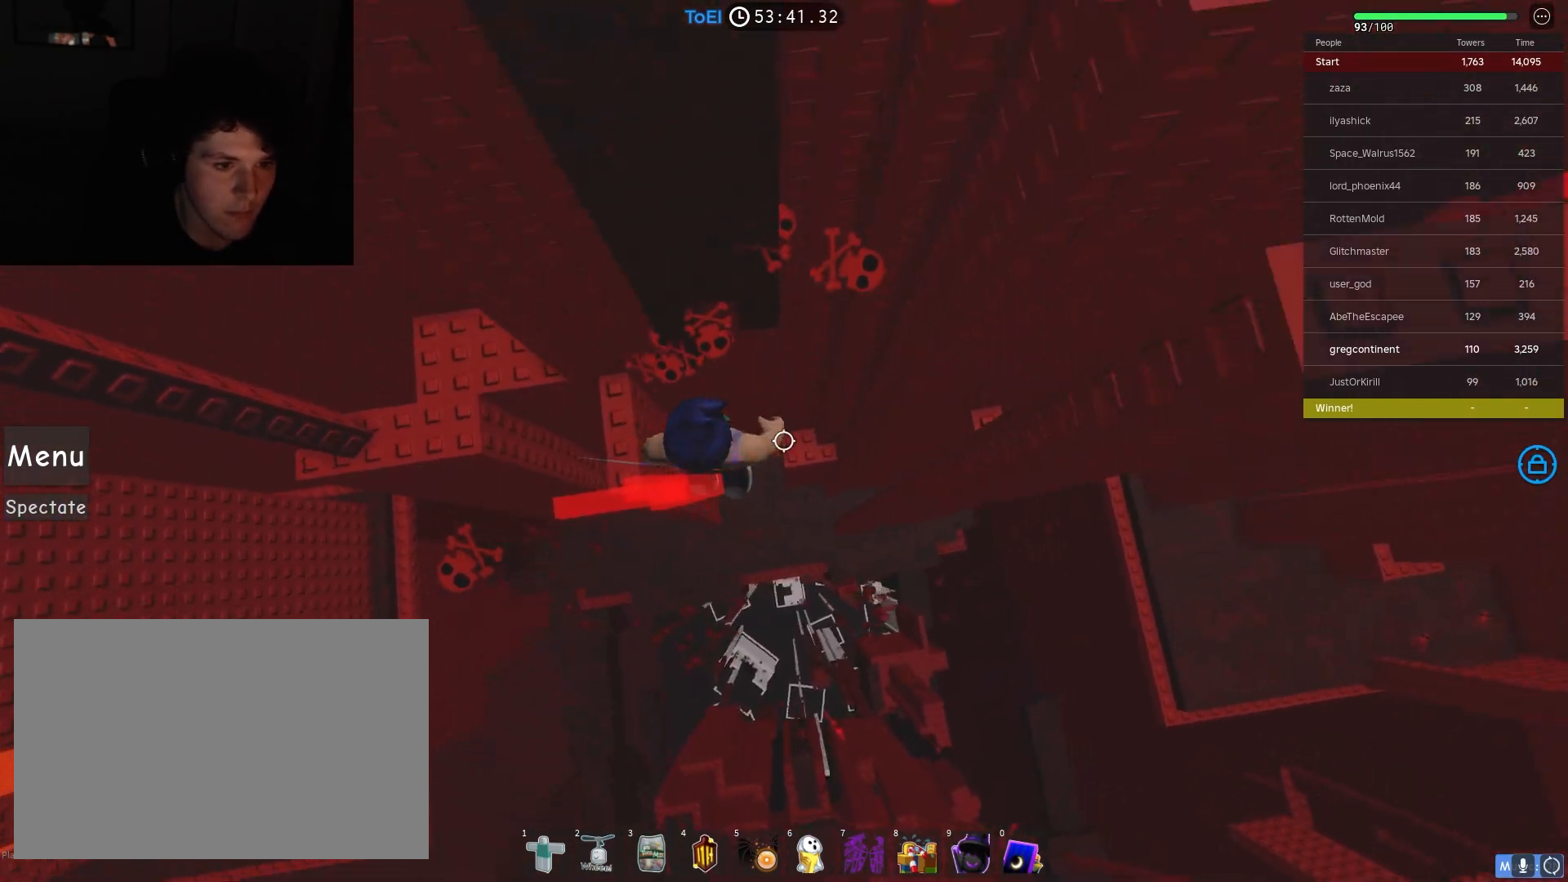
{"keys": ["d", "w"], "events": [[17, "space", "up"], [433, "w", "down"]]}
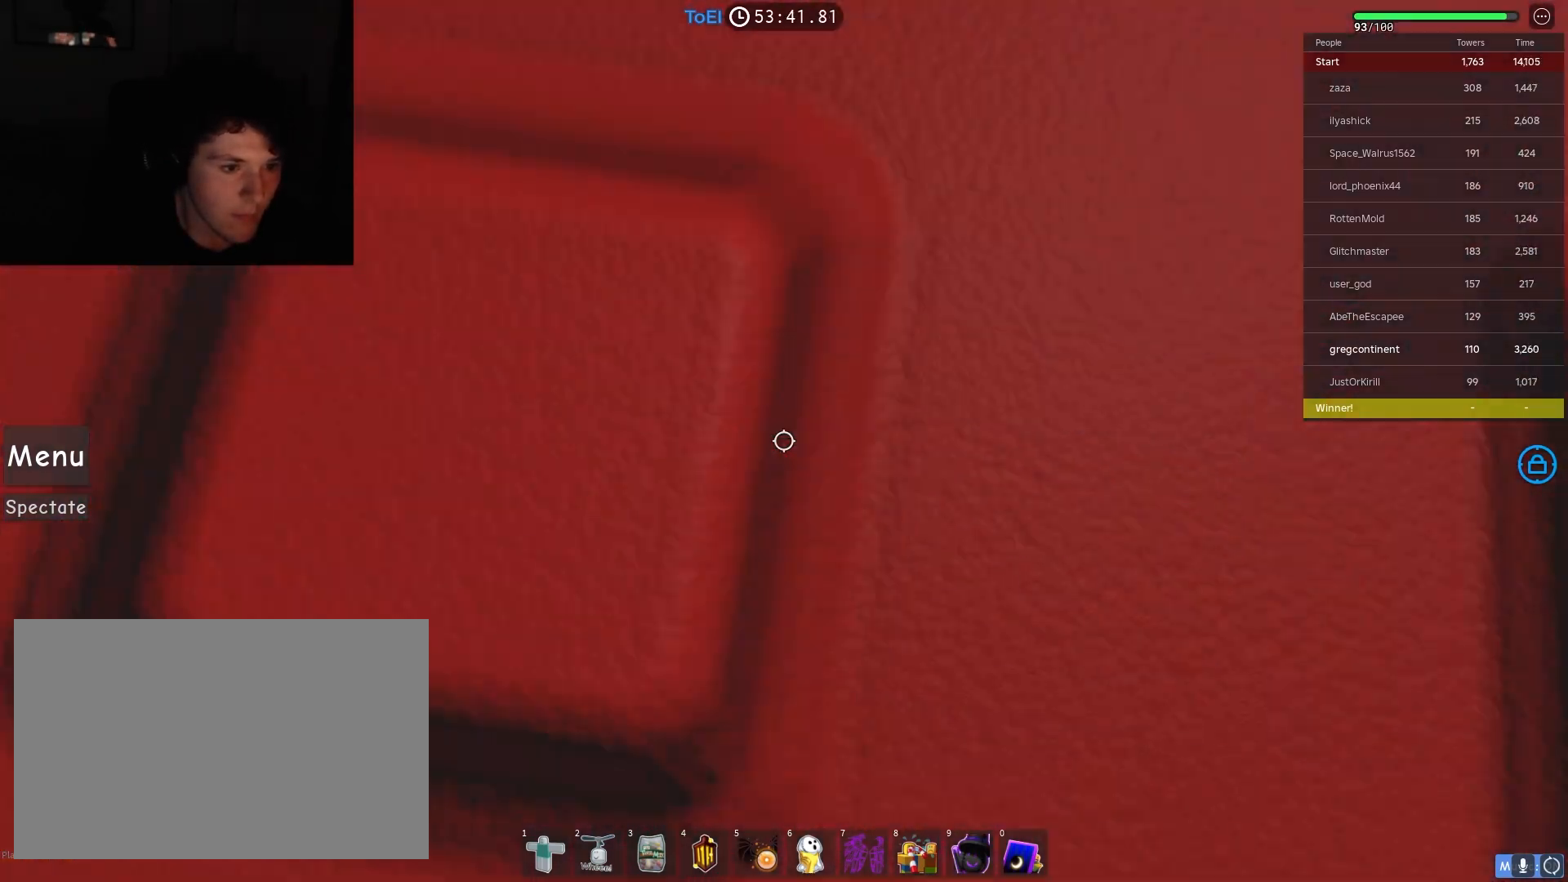
{"keys": [], "events": [[50, "w", "up"], [67, "d", "up"]]}
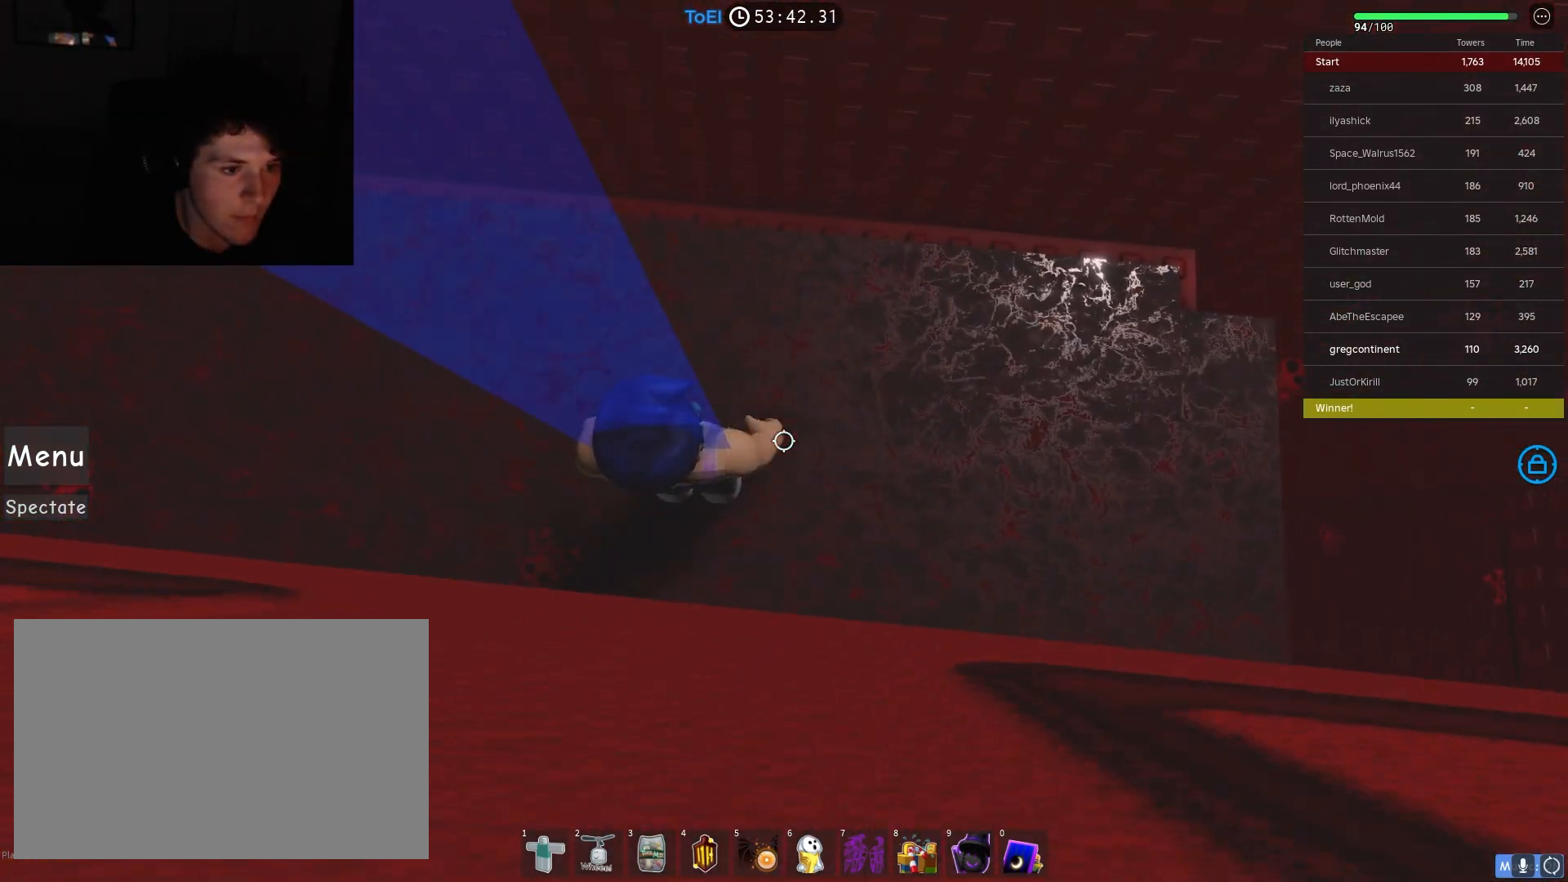
{"keys": [], "events": [[250, "shift", "down"], [383, "shift", "up"]]}
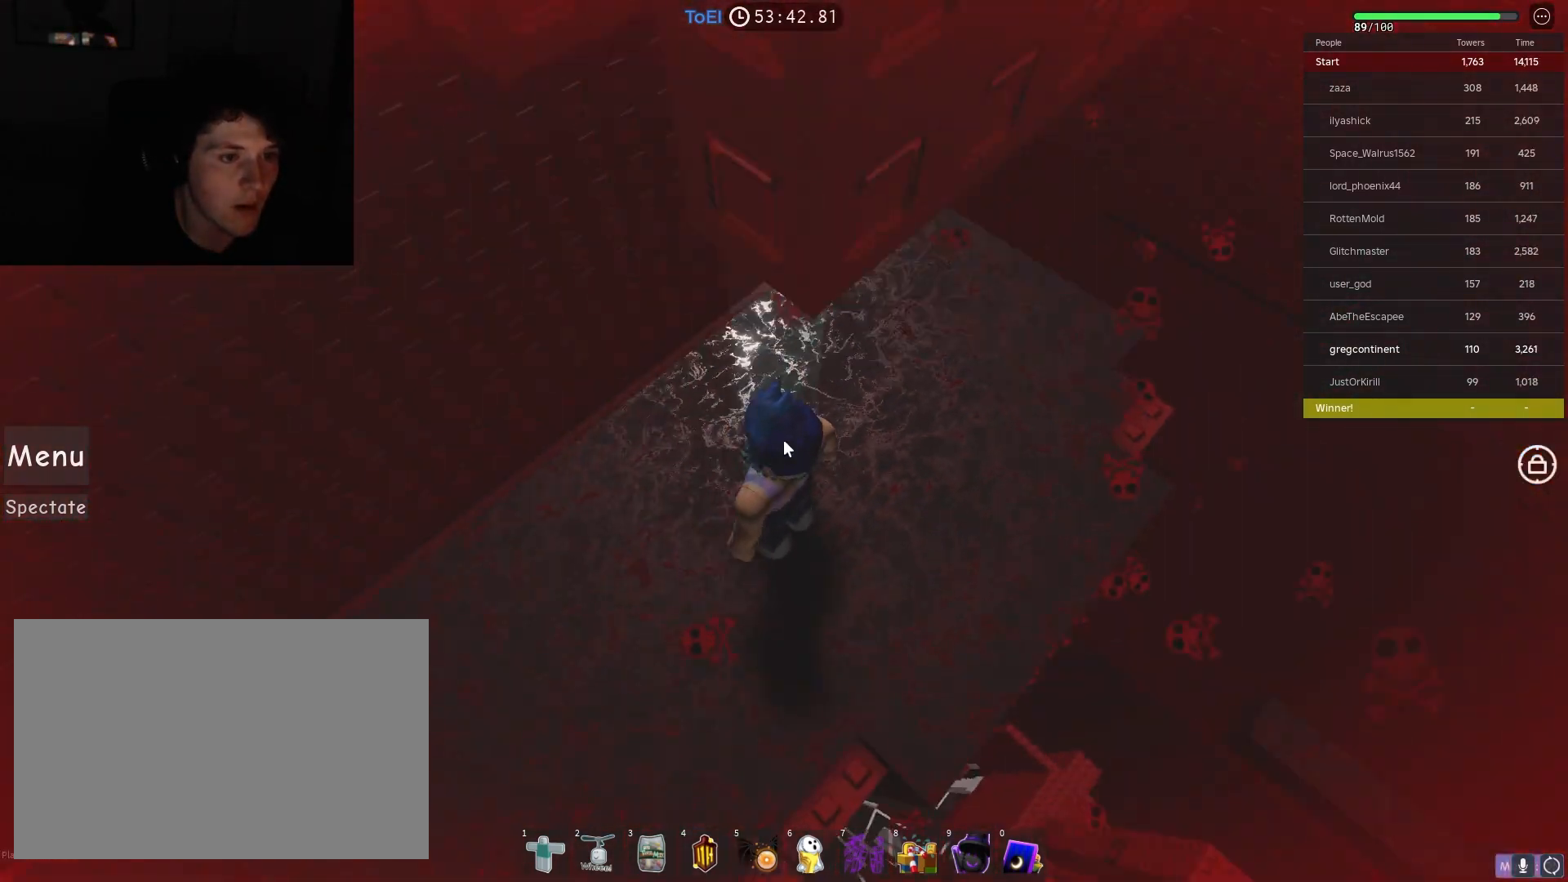
{"keys": [], "events": []}
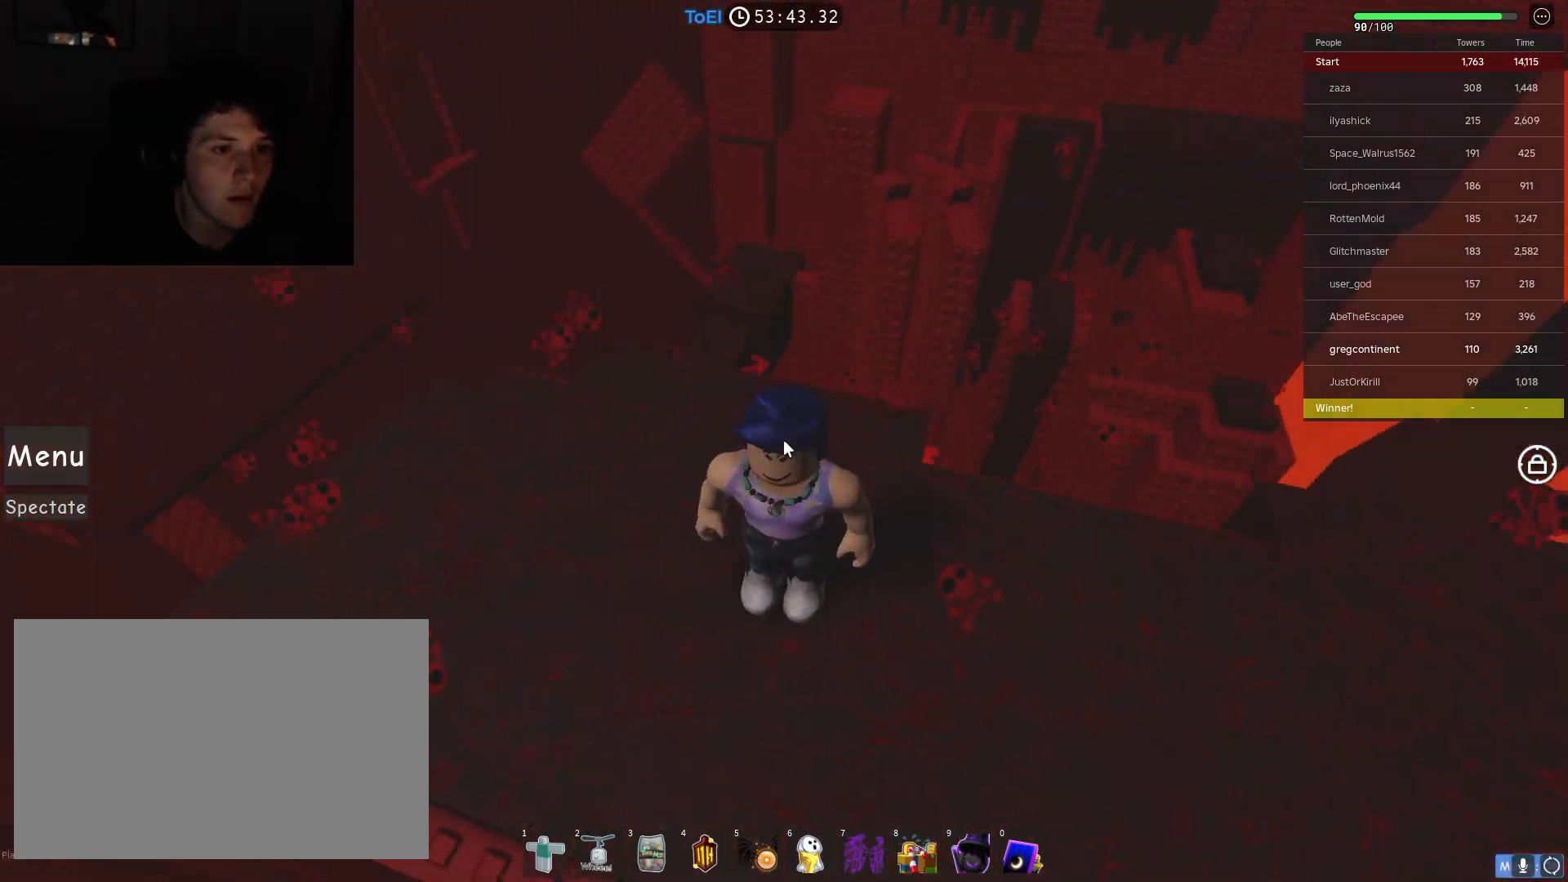
{"keys": [], "events": []}
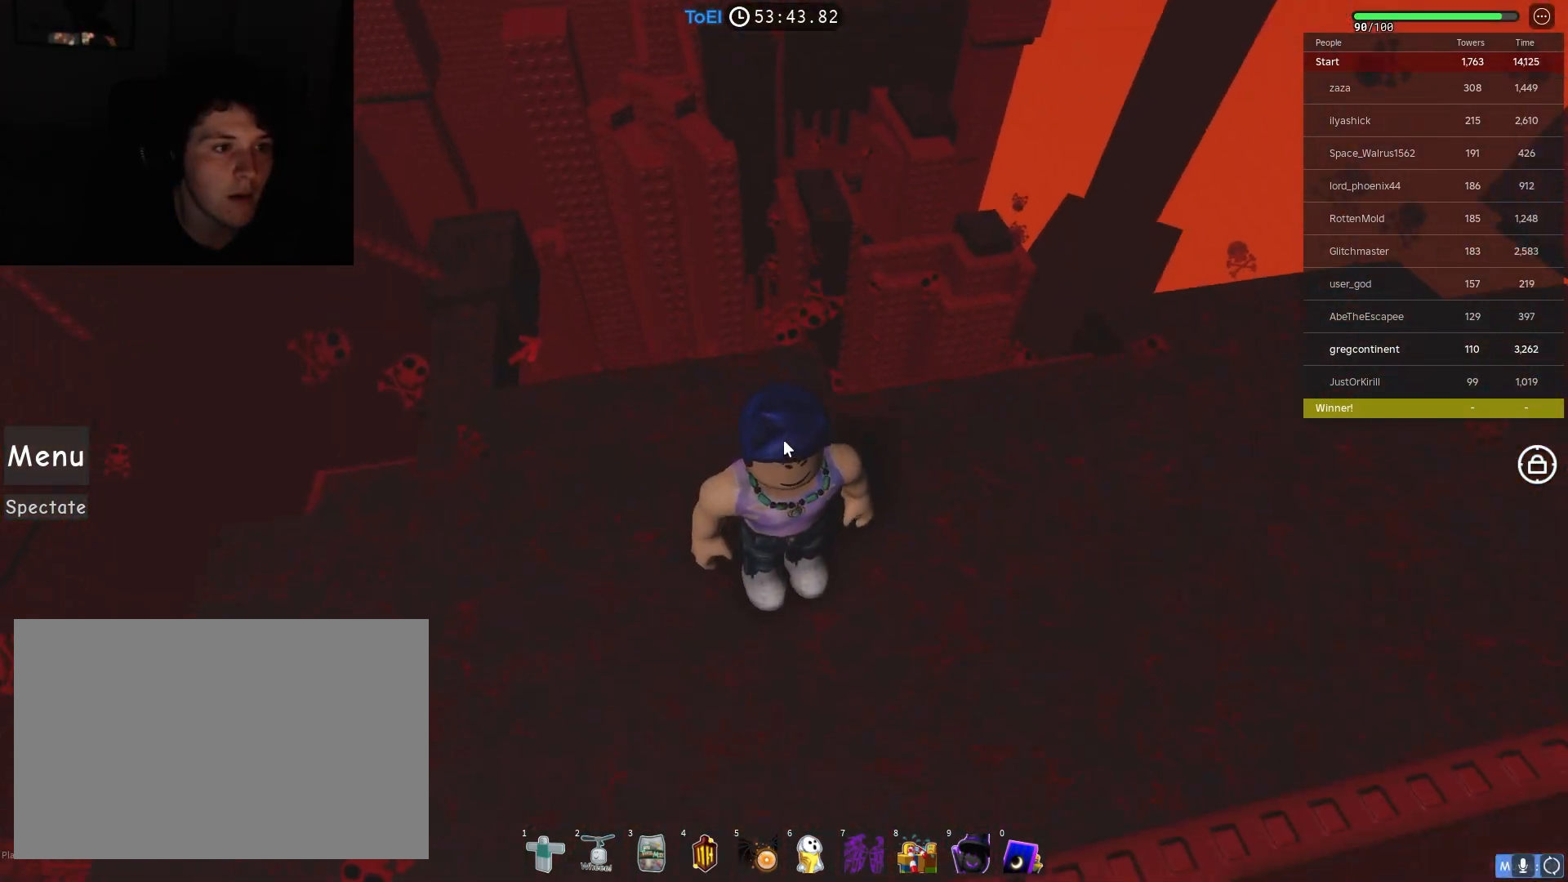
{"keys": ["a"], "events": [[83, "a", "down"], [100, "space", "down"], [267, "space", "up"]]}
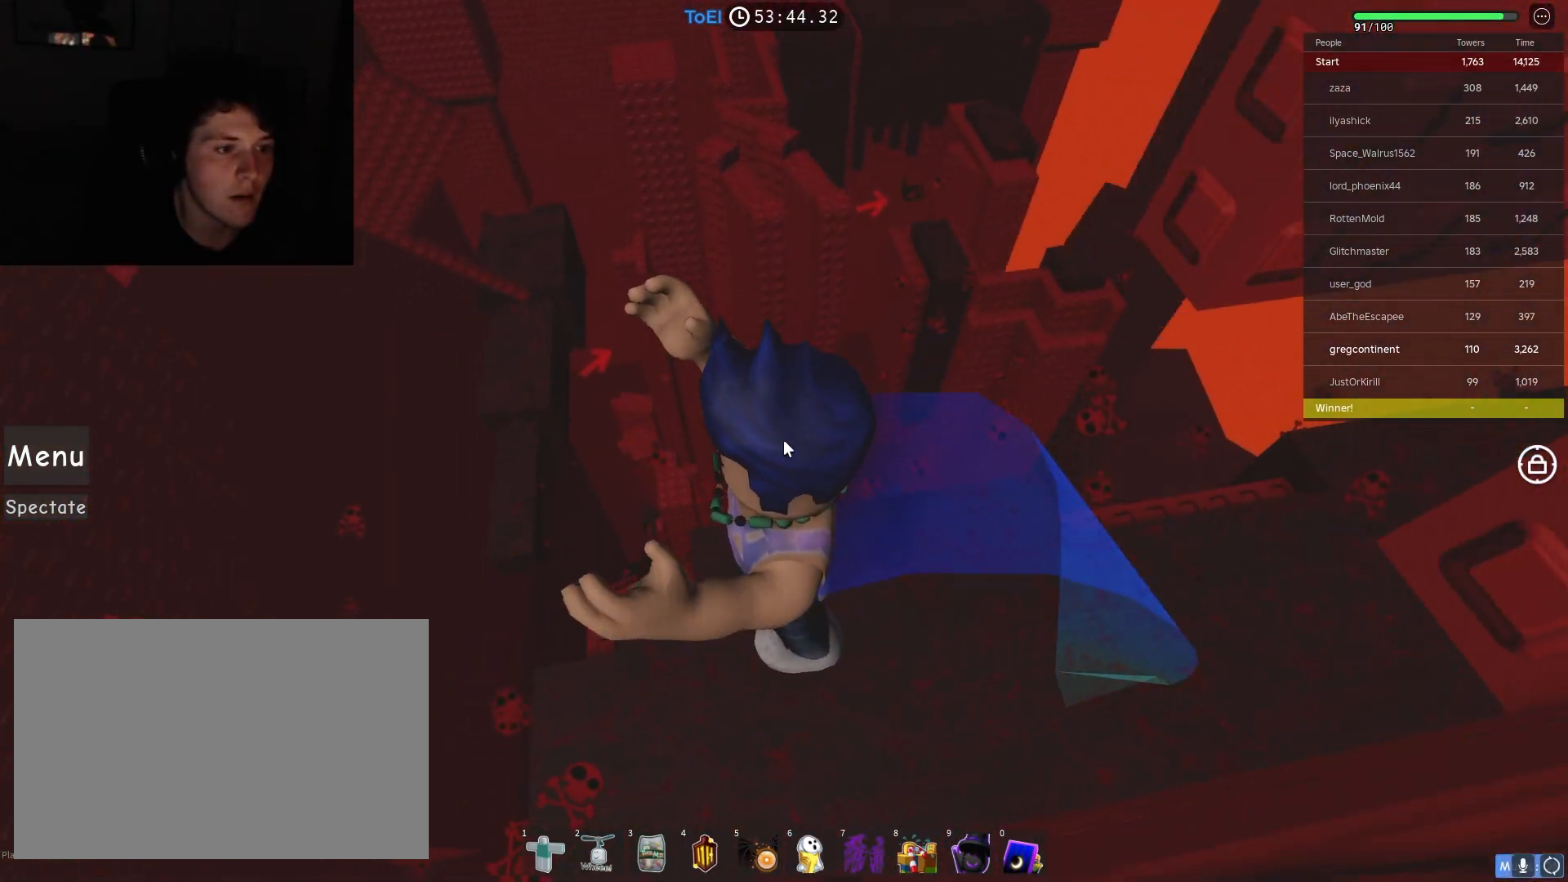
{"keys": [], "events": [[67, "a", "up"]]}
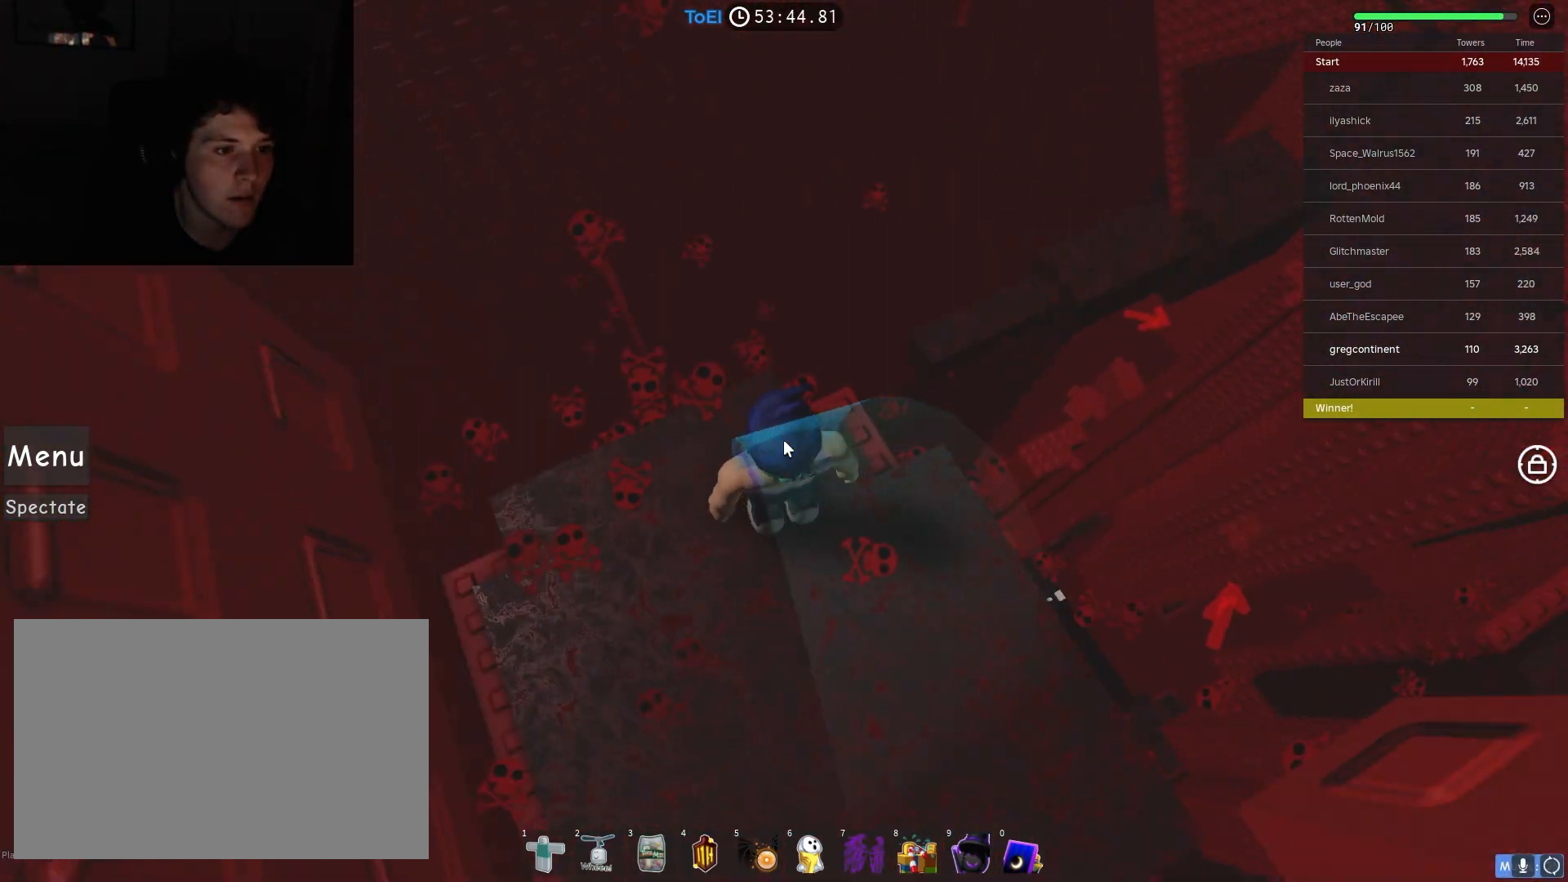
{"keys": [], "events": []}
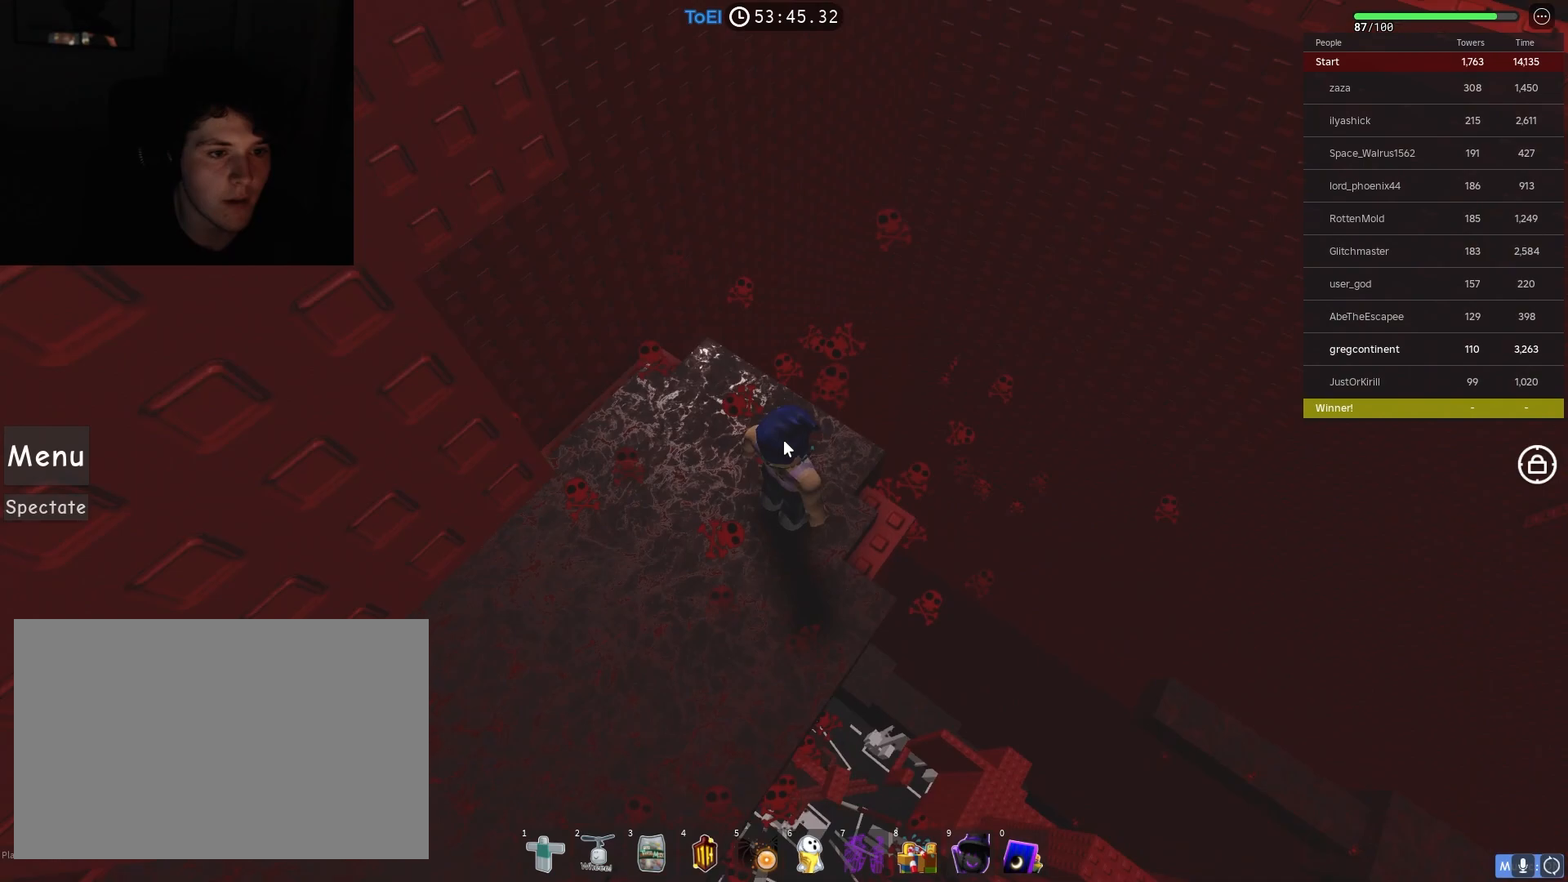
{"keys": [], "events": []}
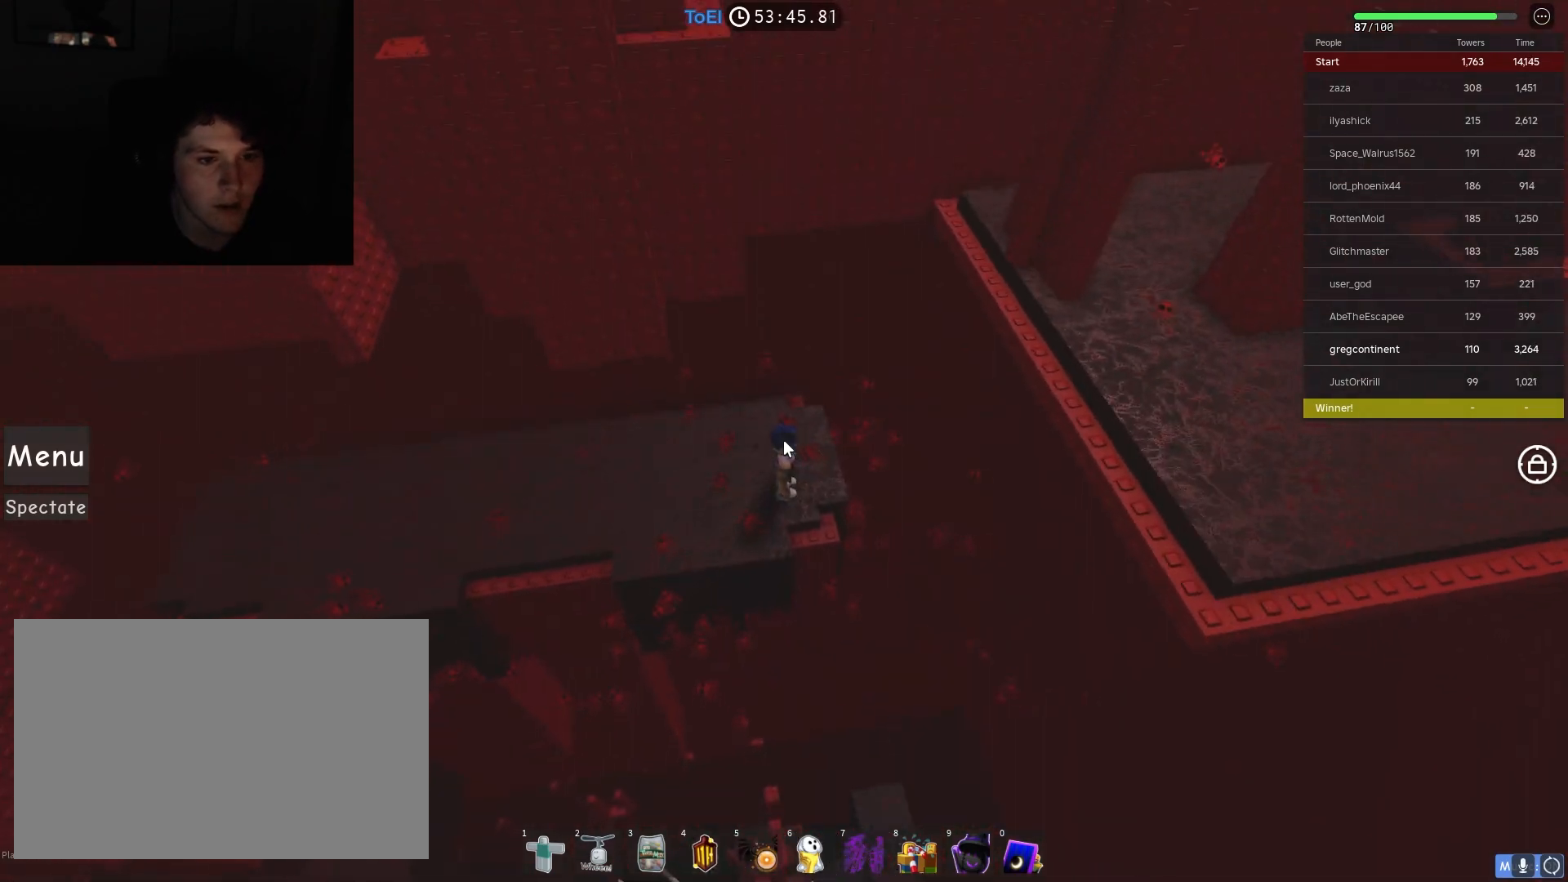
{"keys": [], "events": []}
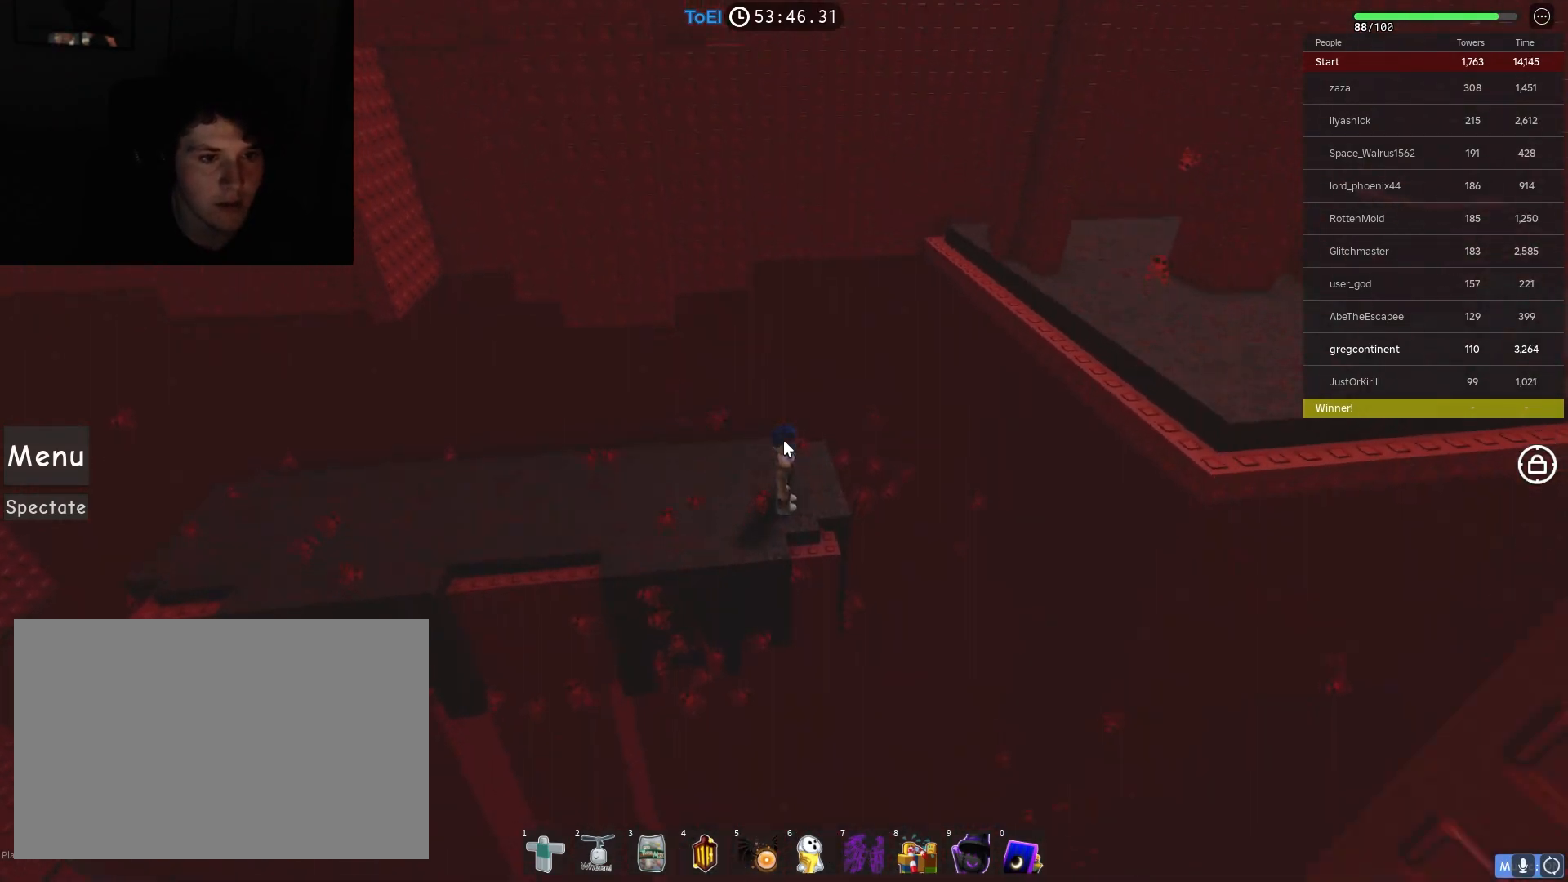
{"keys": [], "events": []}
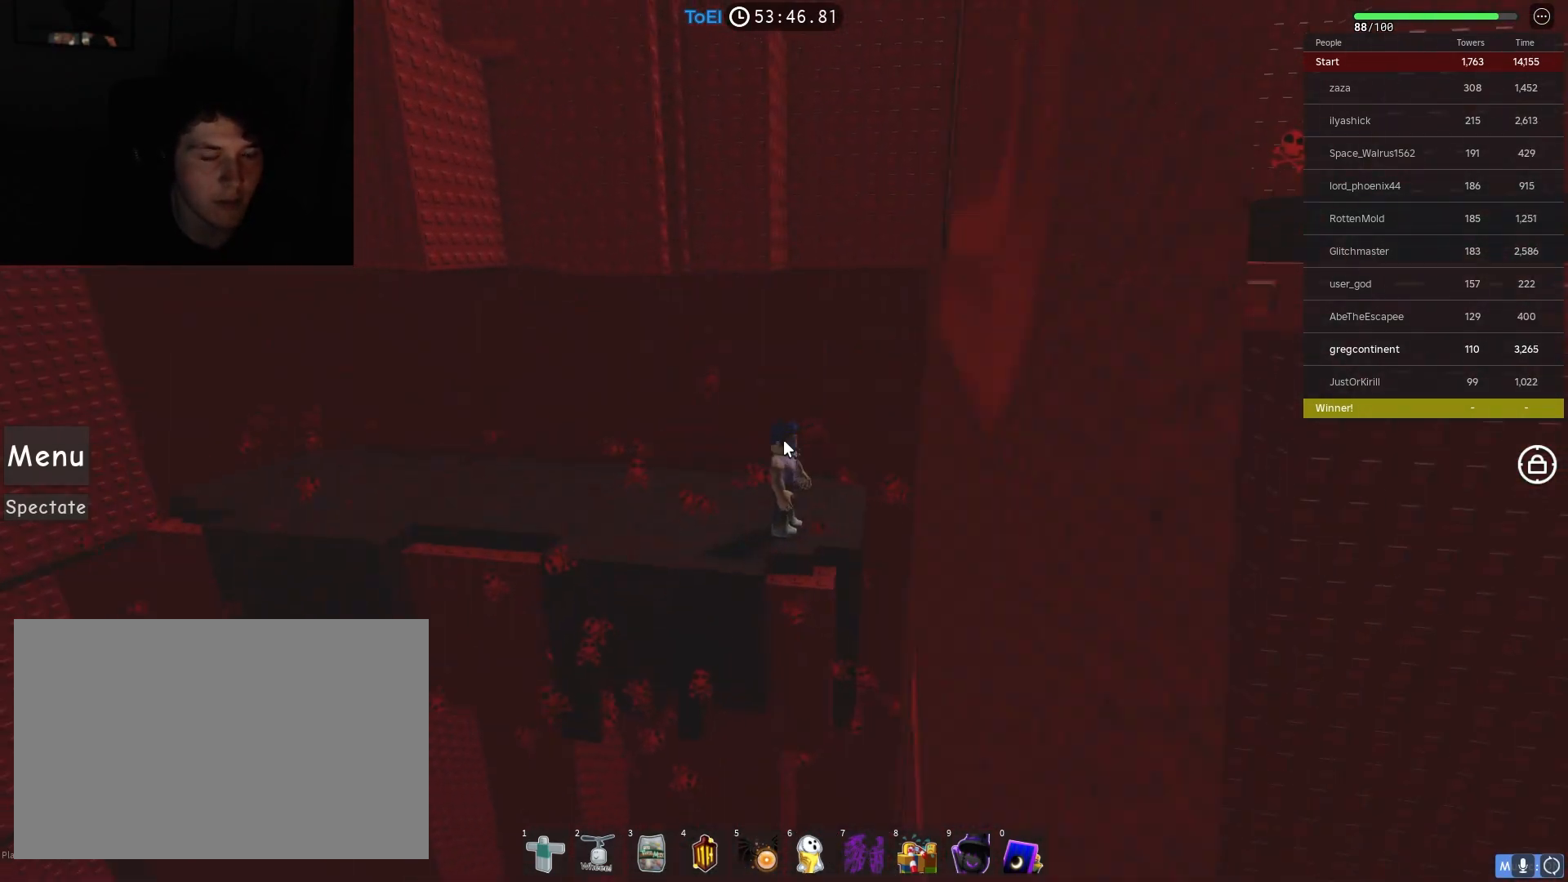
{"keys": [], "events": []}
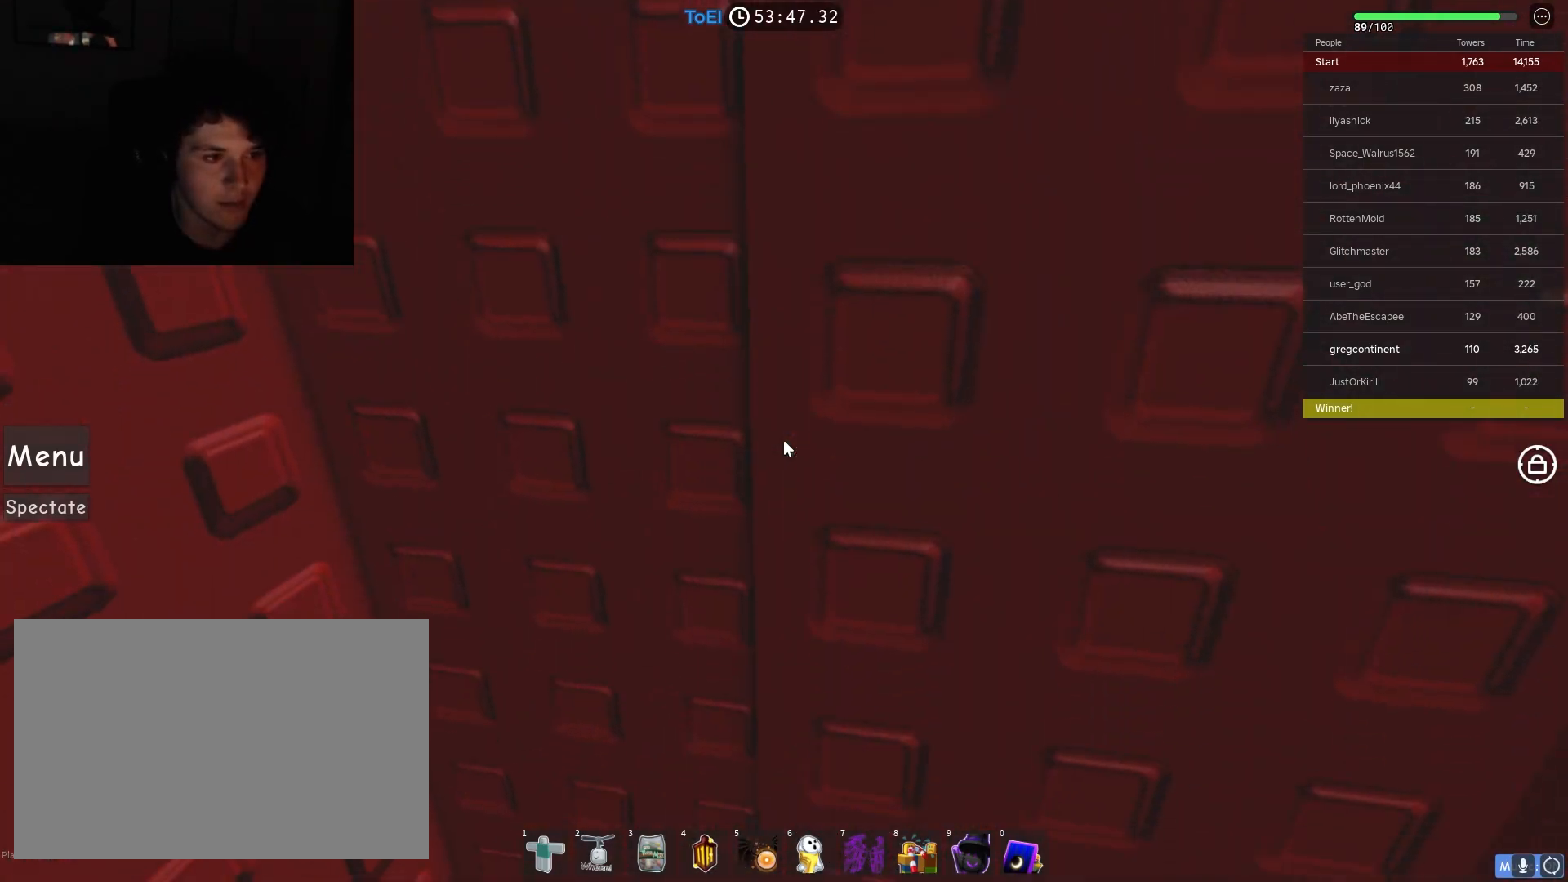
{"keys": [], "events": []}
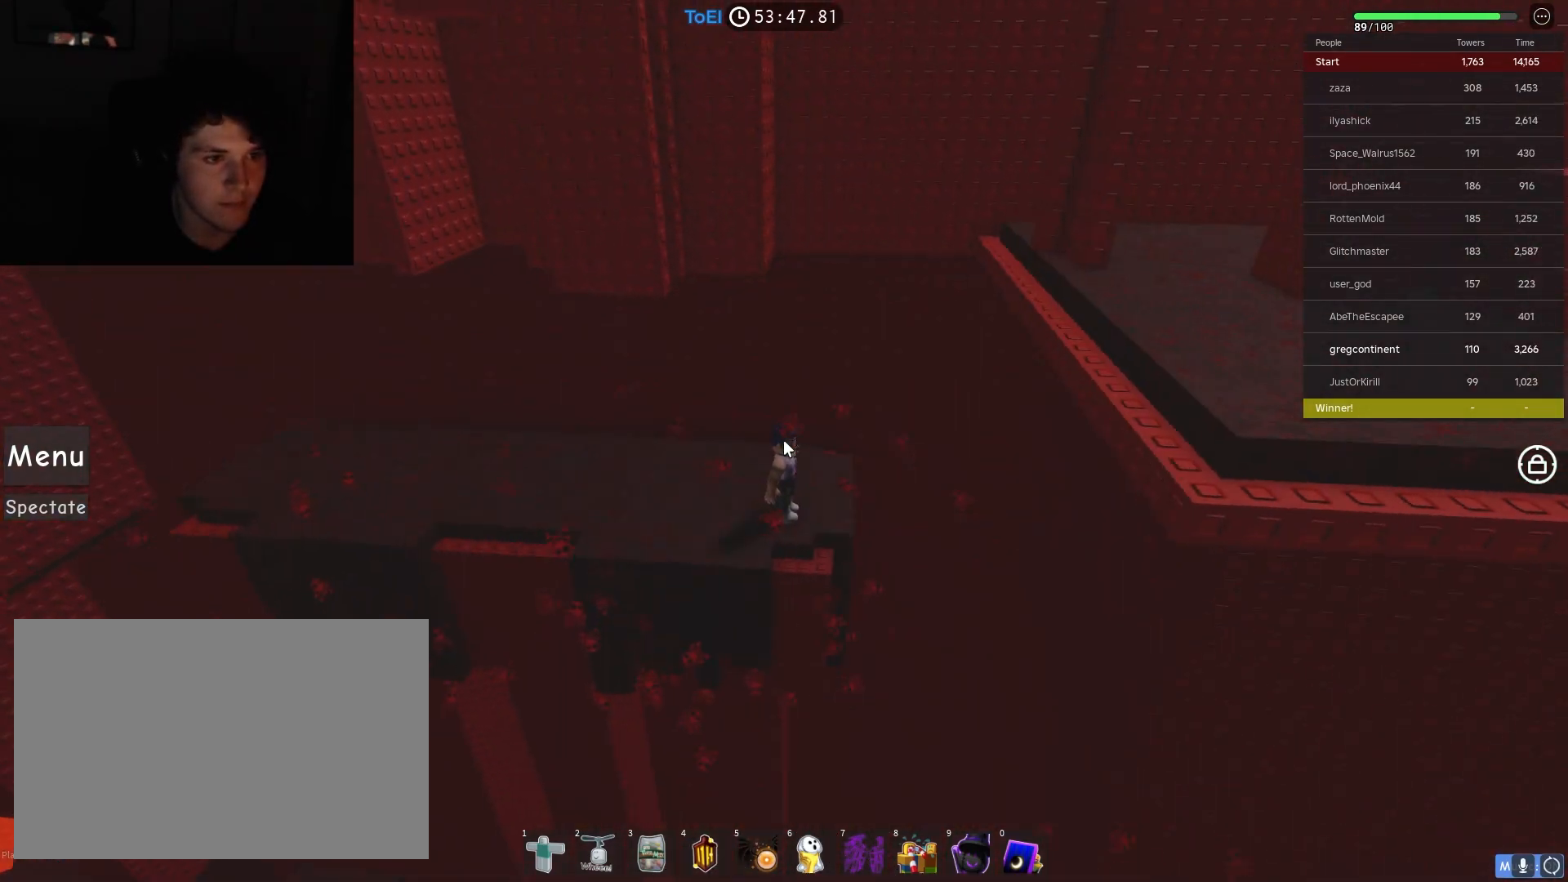
{"keys": ["w"], "events": [[33, "w", "down"], [83, "shift", "down"], [267, "shift", "up"]]}
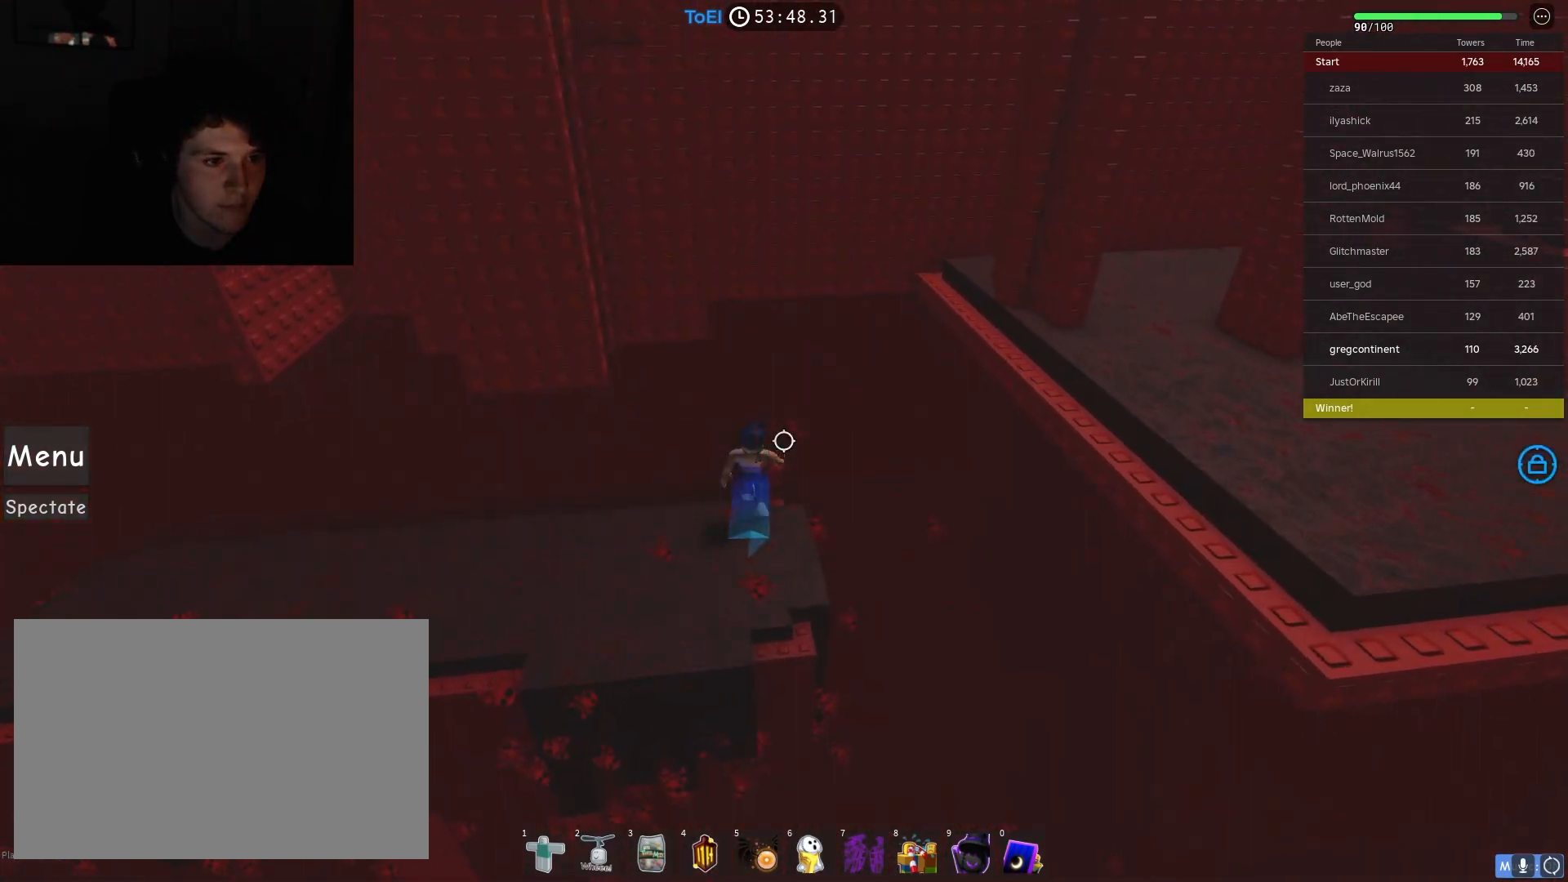
{"keys": ["space", "w"], "events": [[17, "space", "down"]]}
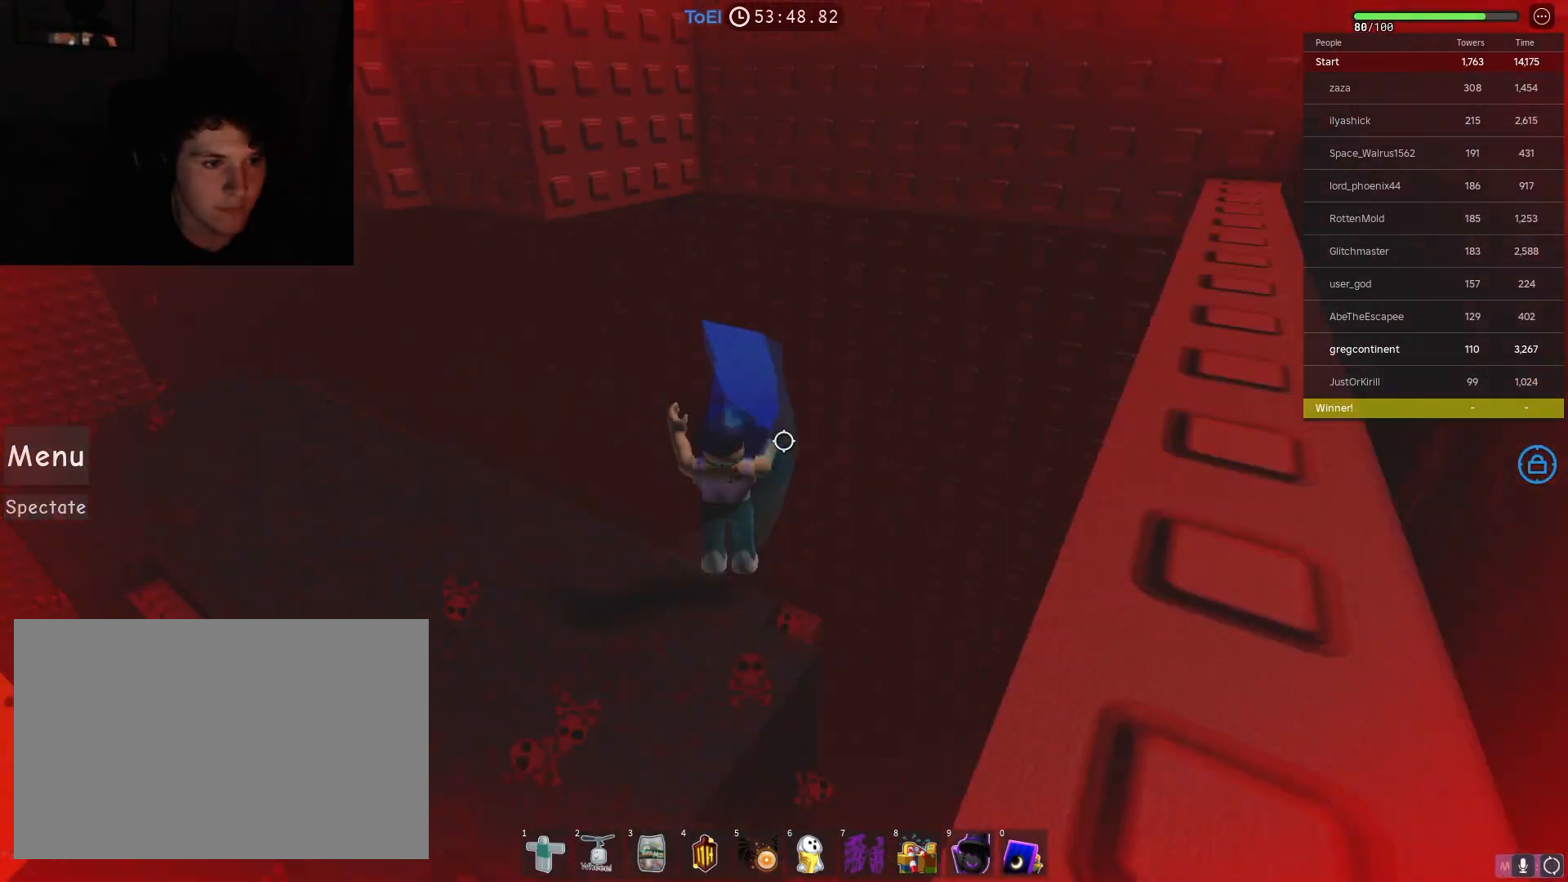
{"keys": ["w"], "events": [[50, "space", "up"], [383, "d", "down"], [500, "d", "up"]]}
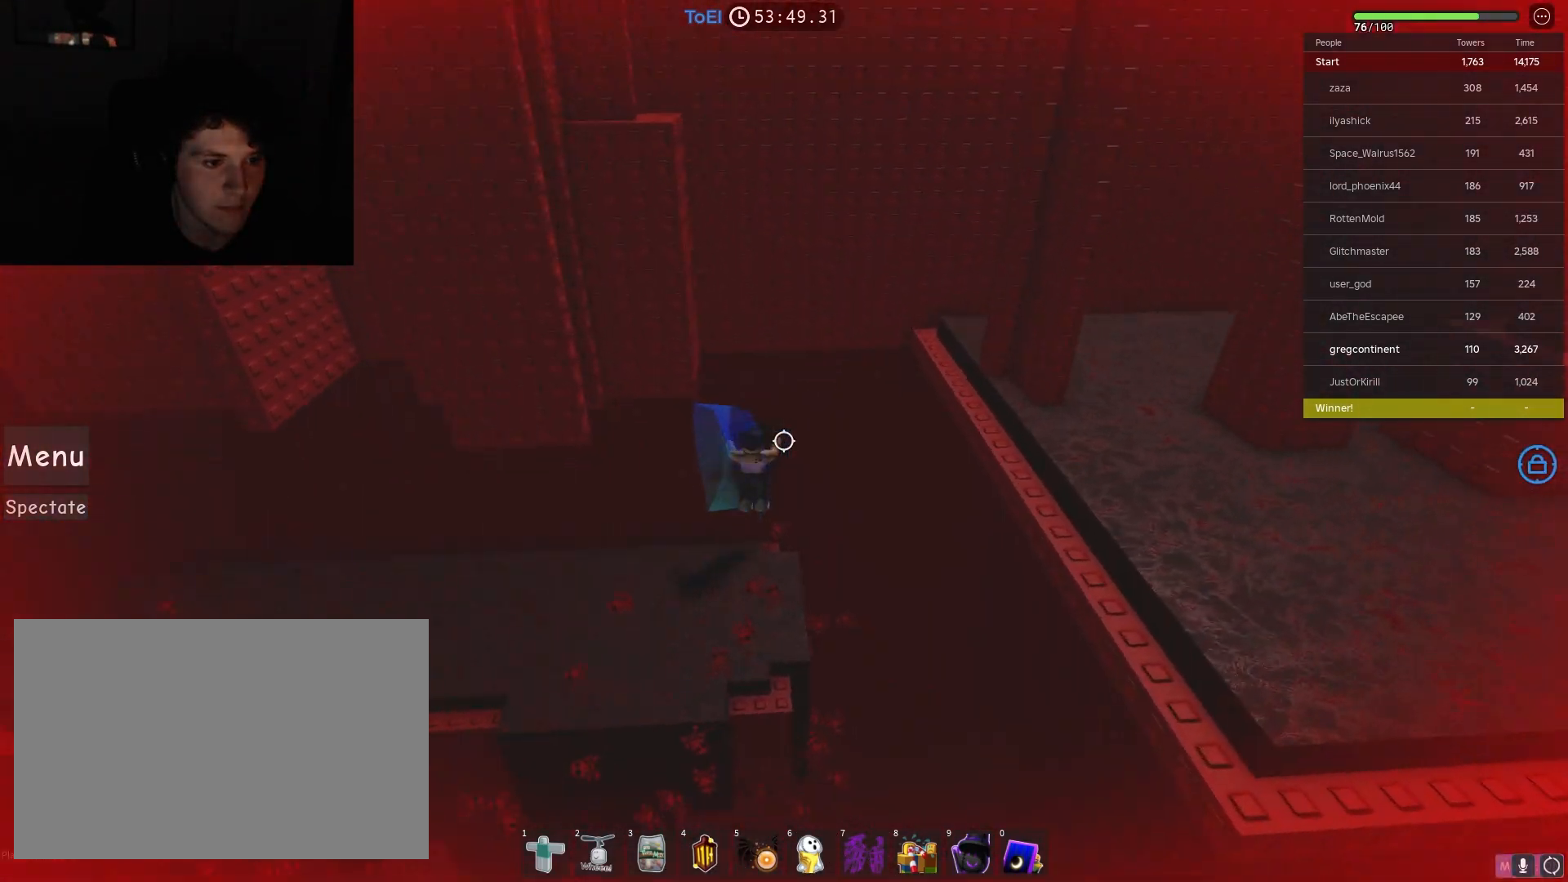
{"keys": ["w"], "events": [[83, "w", "up"], [267, "w", "down"], [383, "space", "down"], [500, "space", "up"]]}
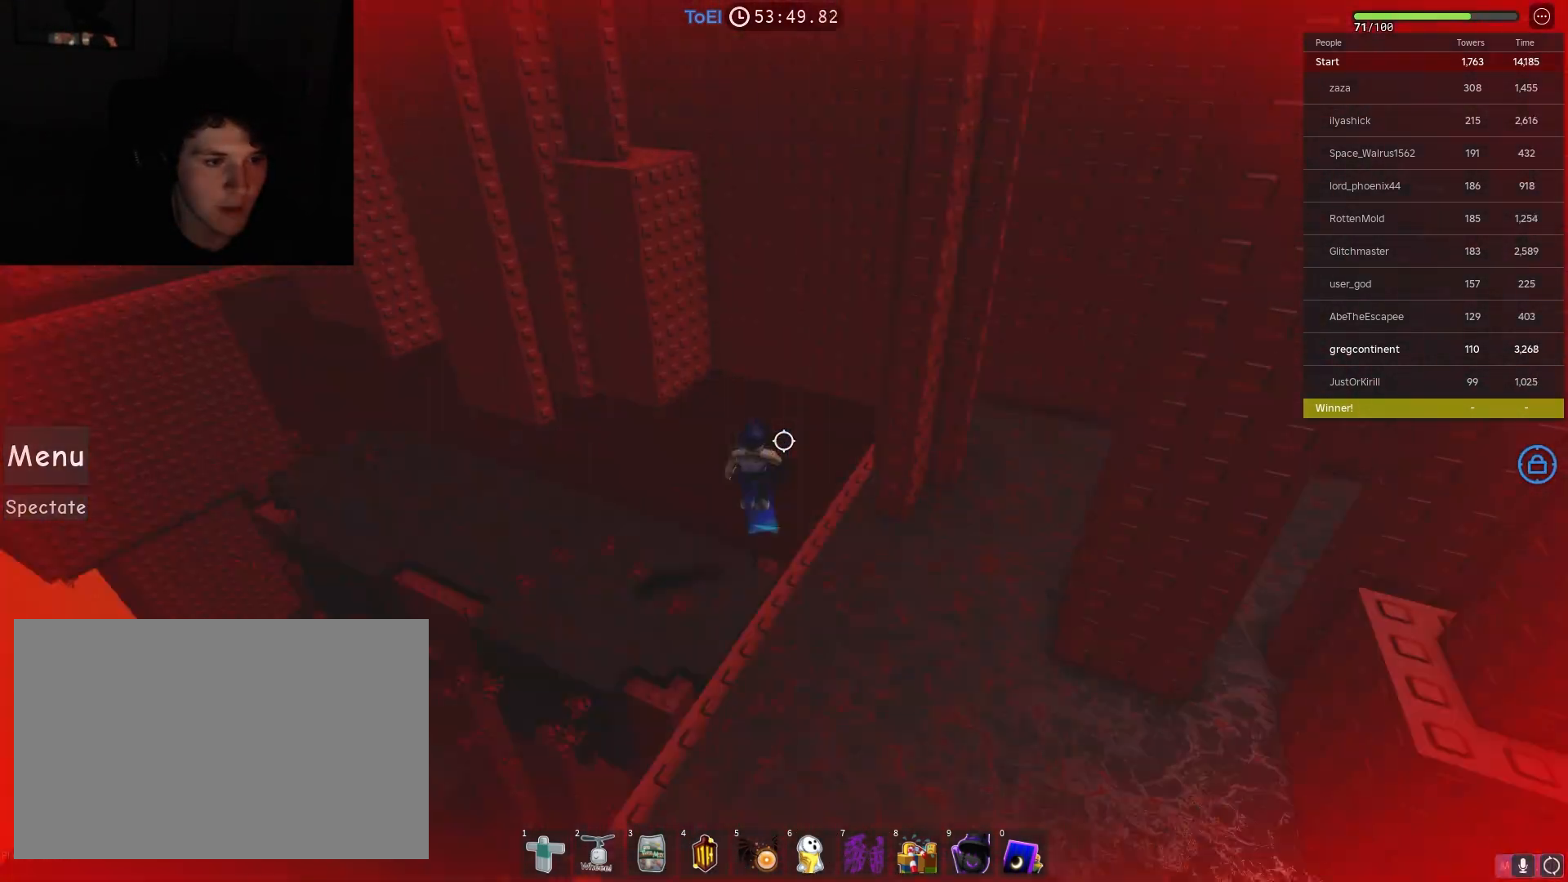
{"keys": ["a", "space", "w"], "events": [[267, "space", "down"], [383, "a", "down"]]}
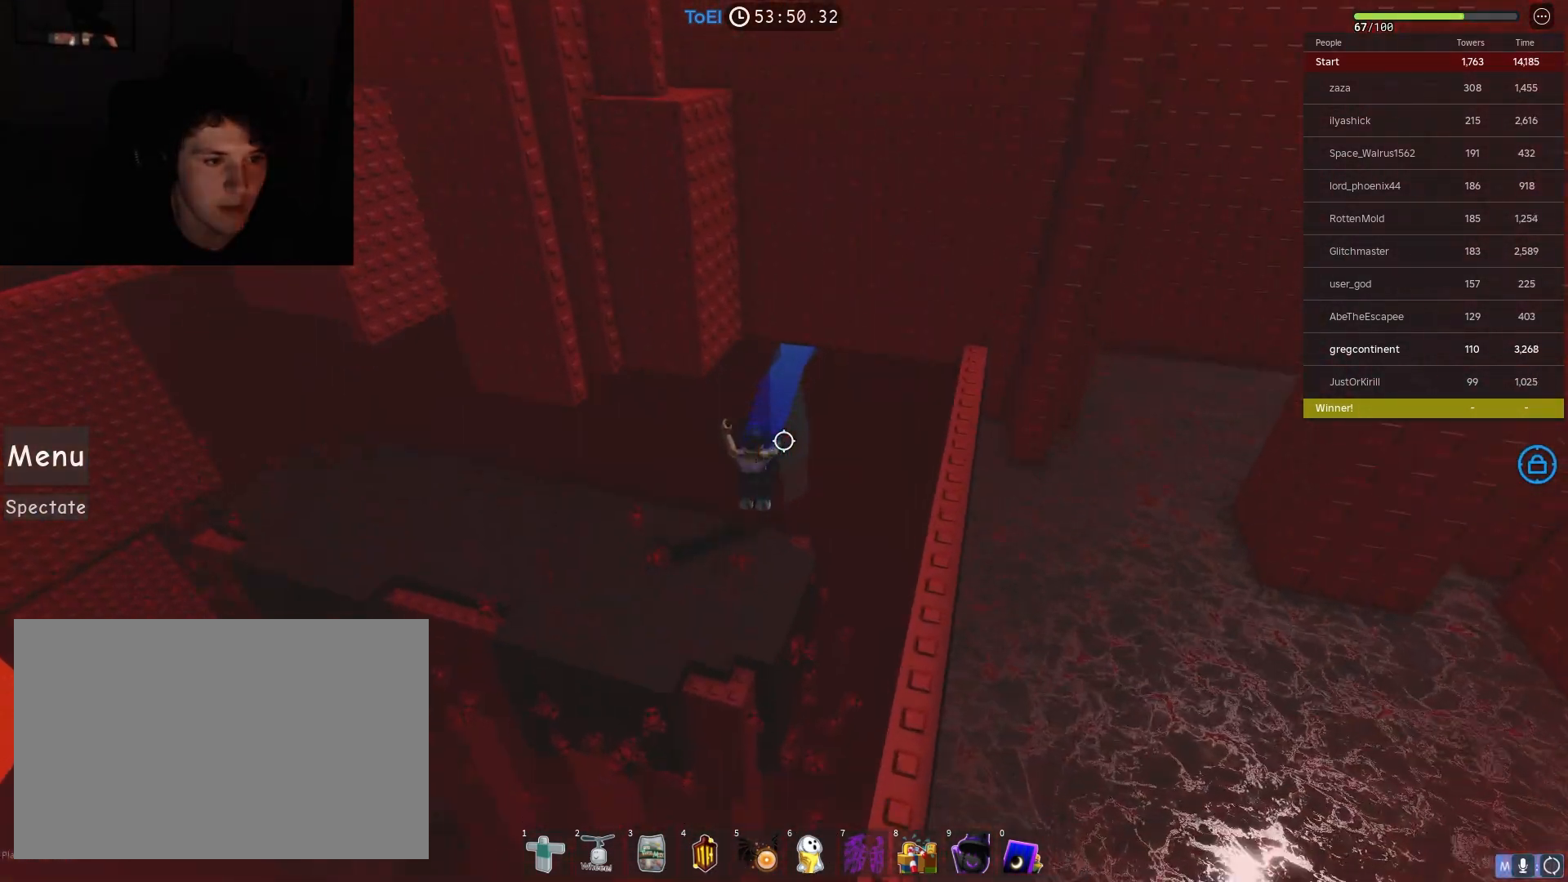
{"keys": [], "events": [[17, "space", "up"], [150, "a", "up"], [333, "w", "up"]]}
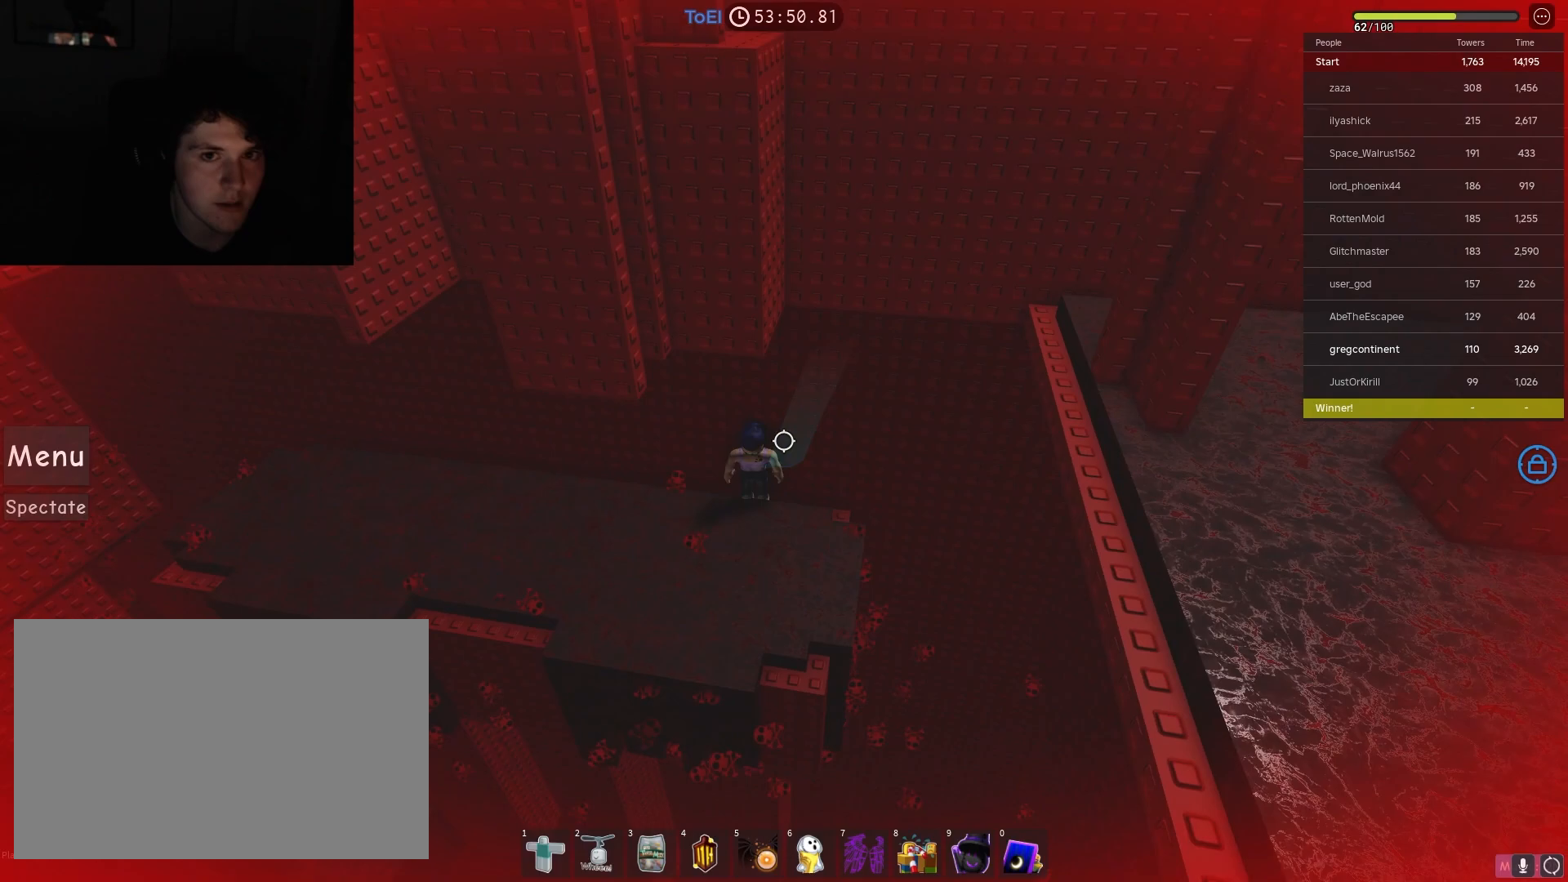
{"keys": ["a"], "events": [[167, "a", "down"], [250, "a", "up"], [433, "a", "down"]]}
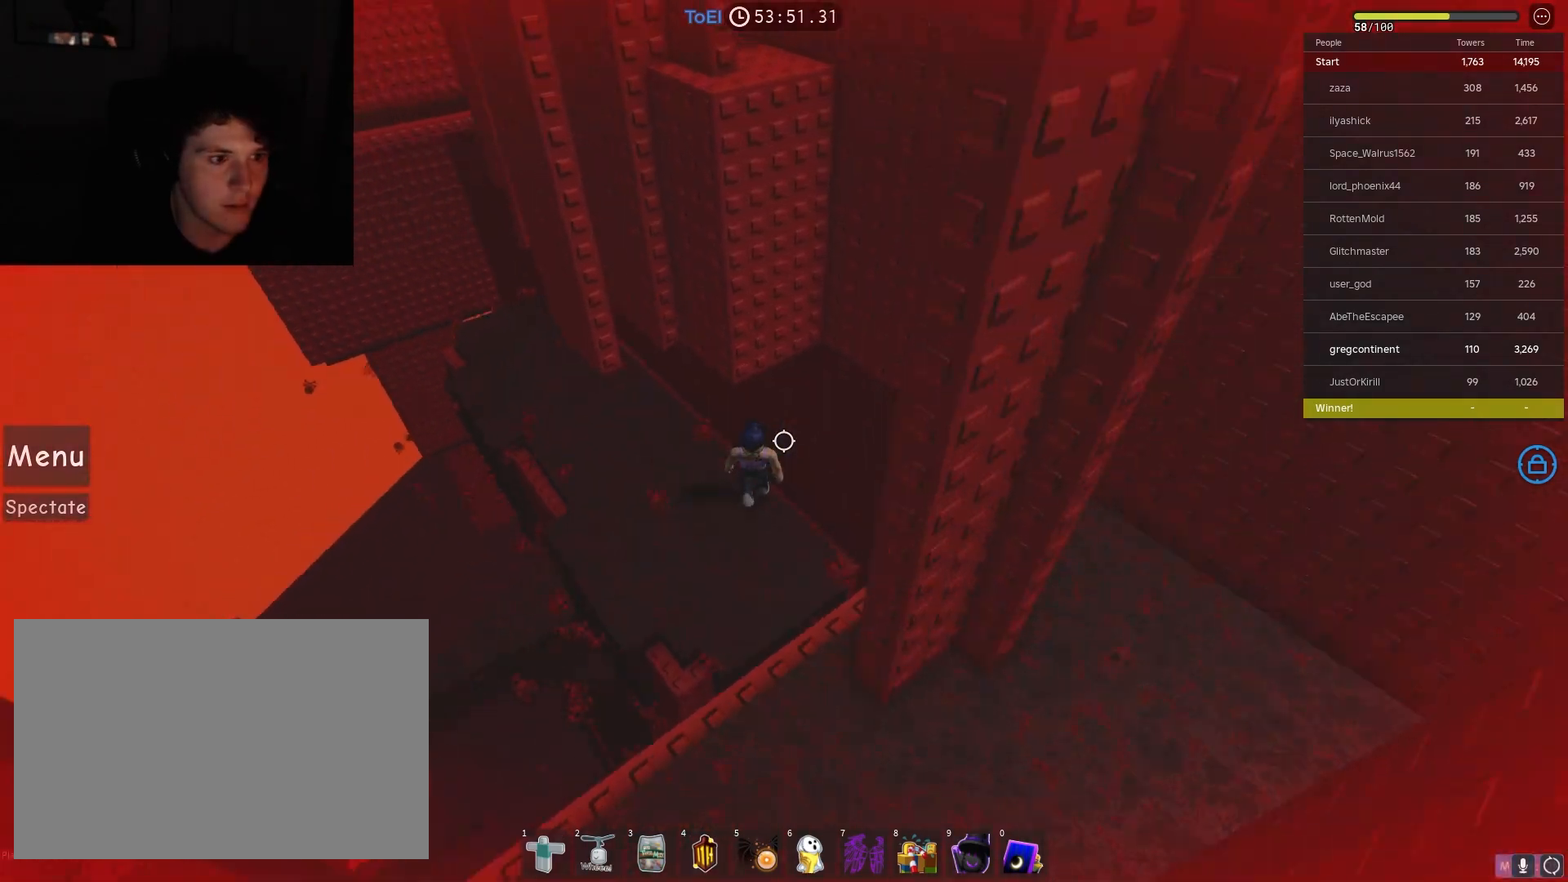
{"keys": ["a", "w"], "events": [[217, "space", "down"], [300, "w", "down"], [417, "space", "up"]]}
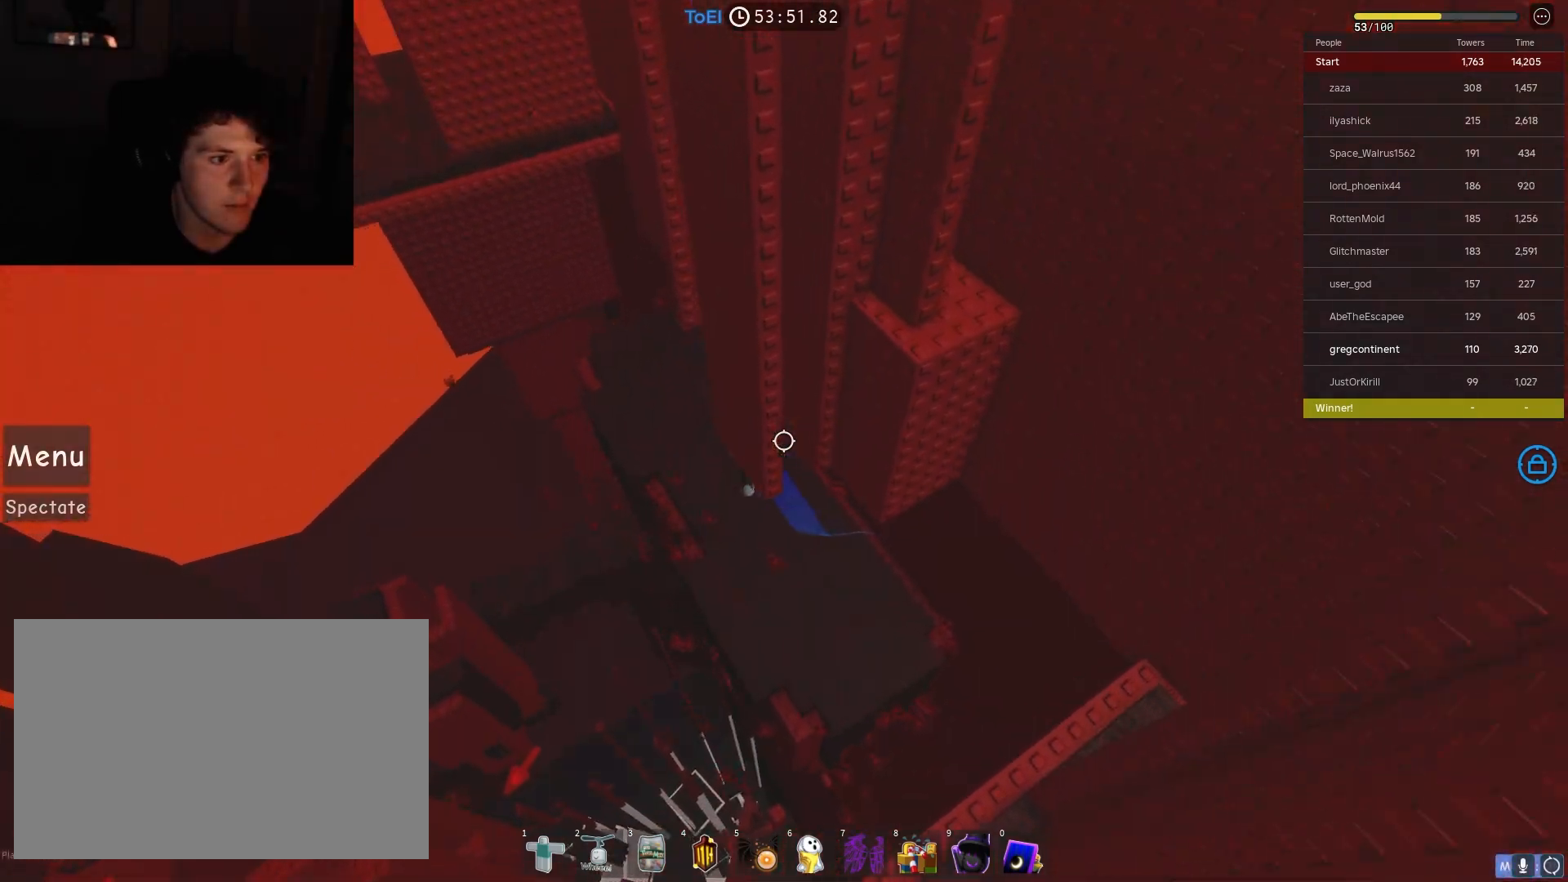
{"keys": ["a", "w"], "events": [[200, "space", "down"], [417, "space", "up"]]}
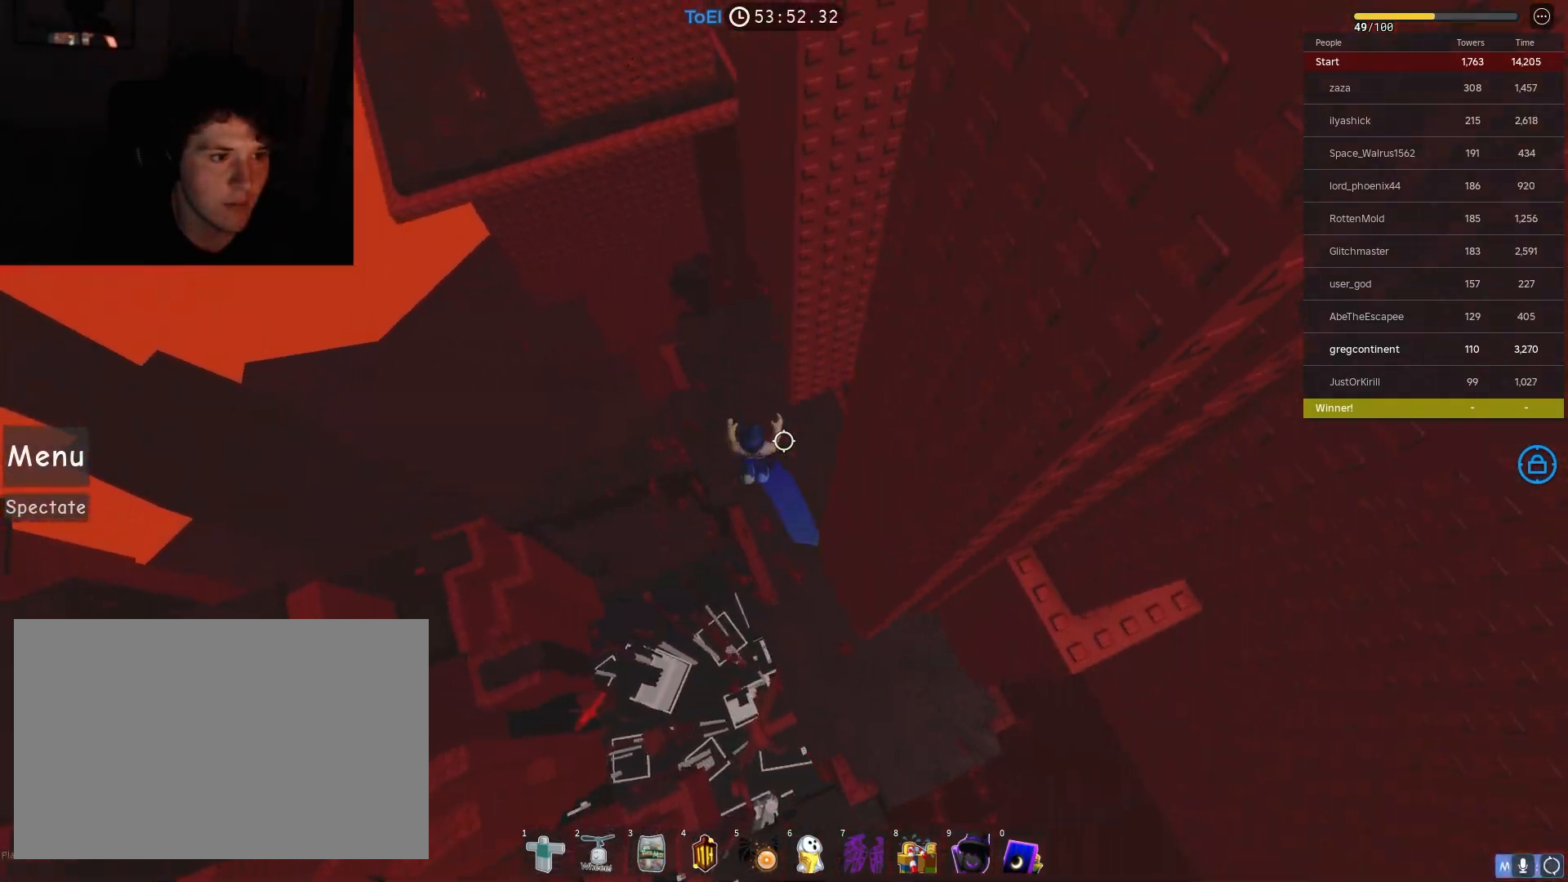
{"keys": ["w"], "events": [[217, "space", "down"], [283, "a", "up"], [467, "space", "up"]]}
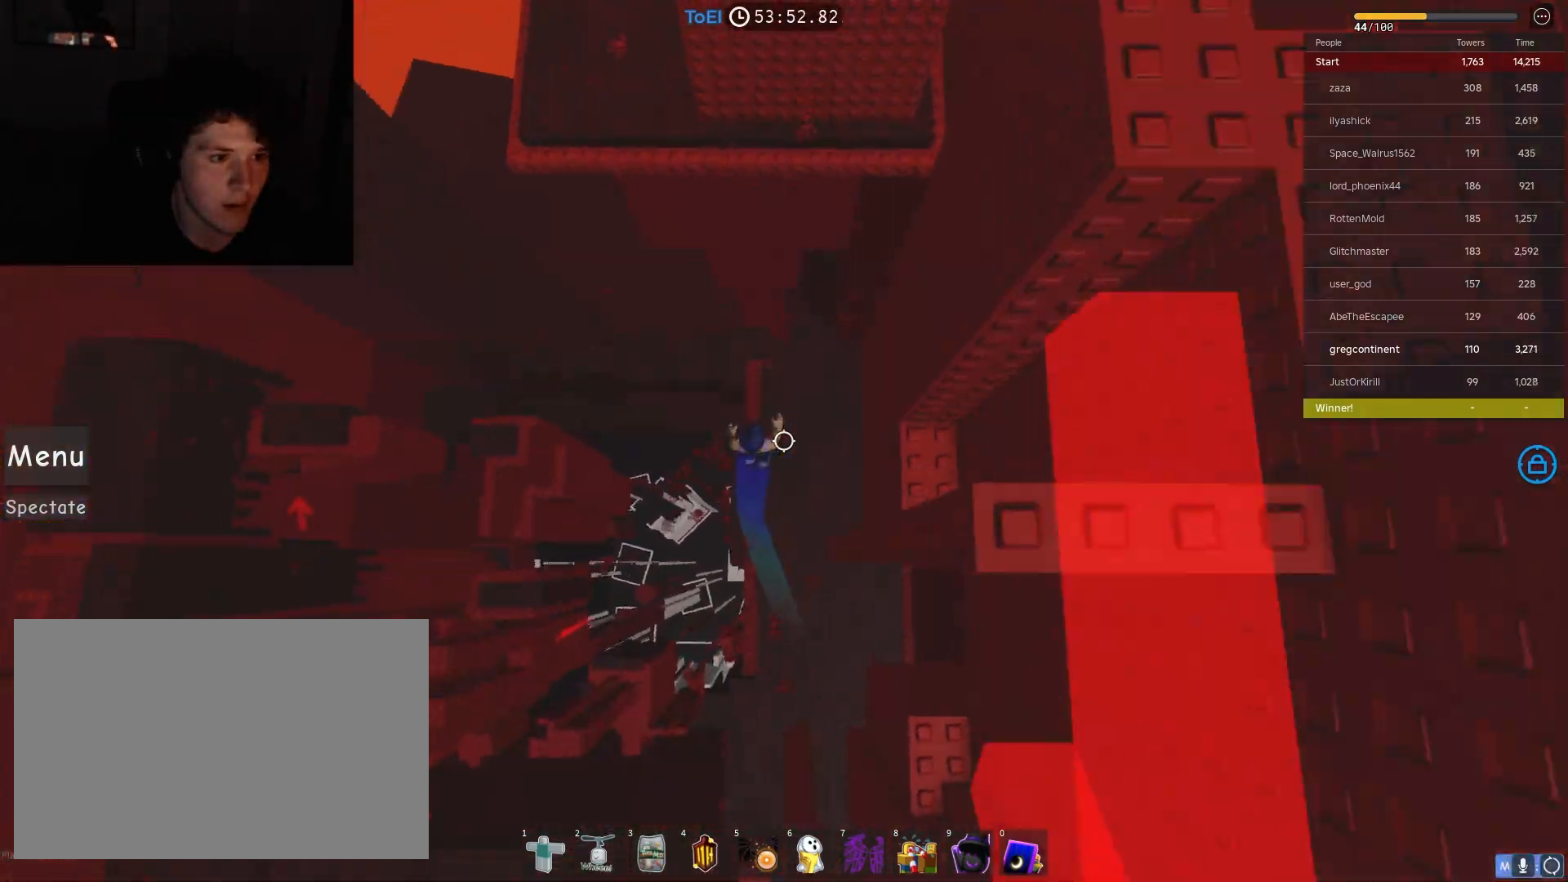
{"keys": [], "events": [[367, "w", "up"]]}
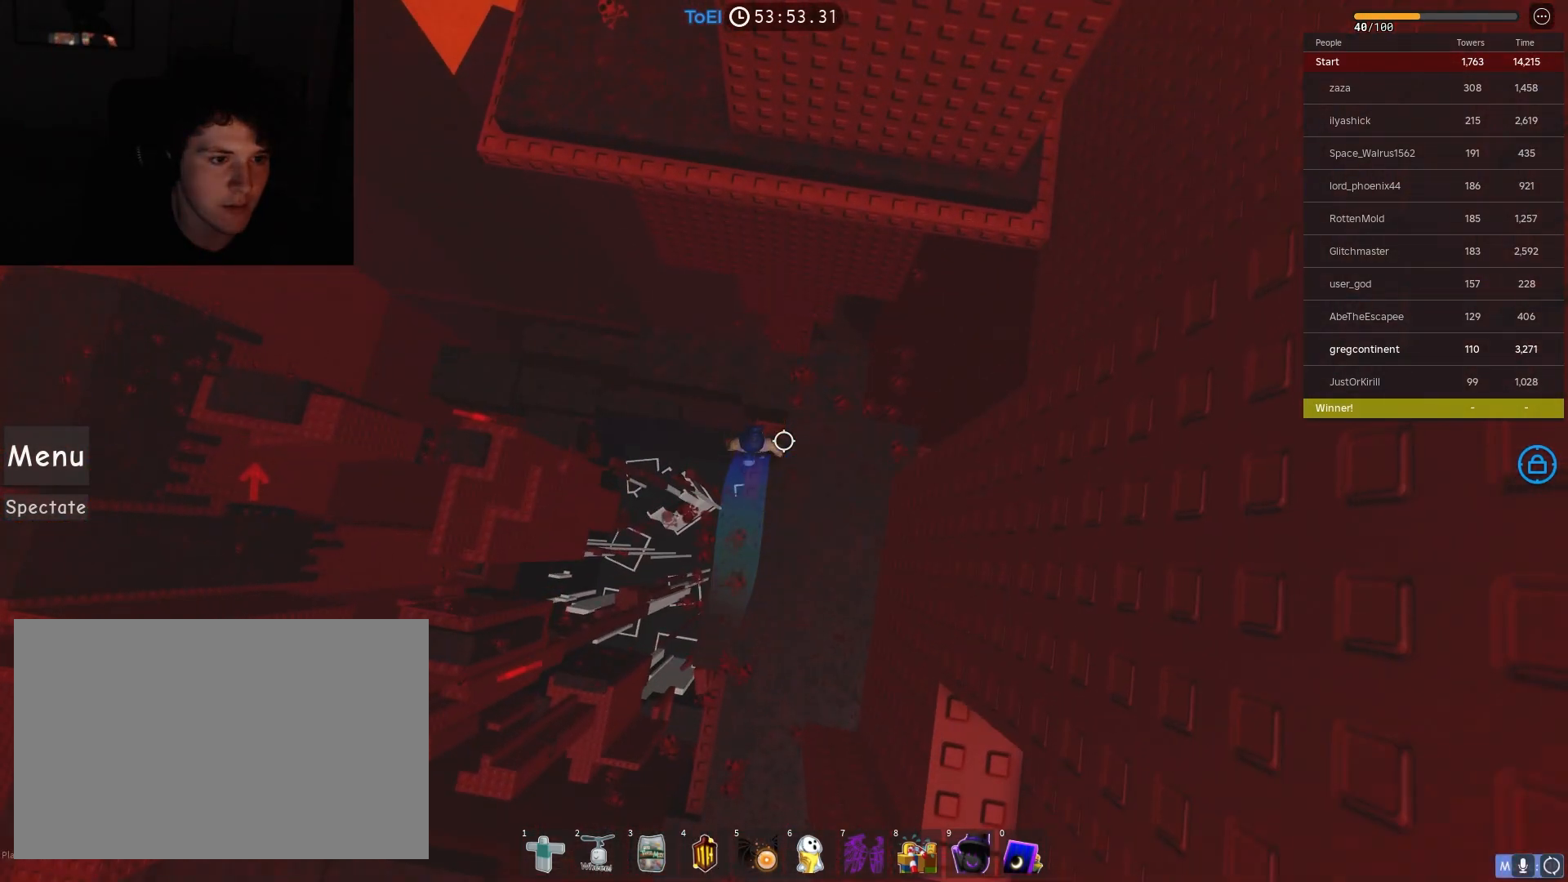
{"keys": [], "events": []}